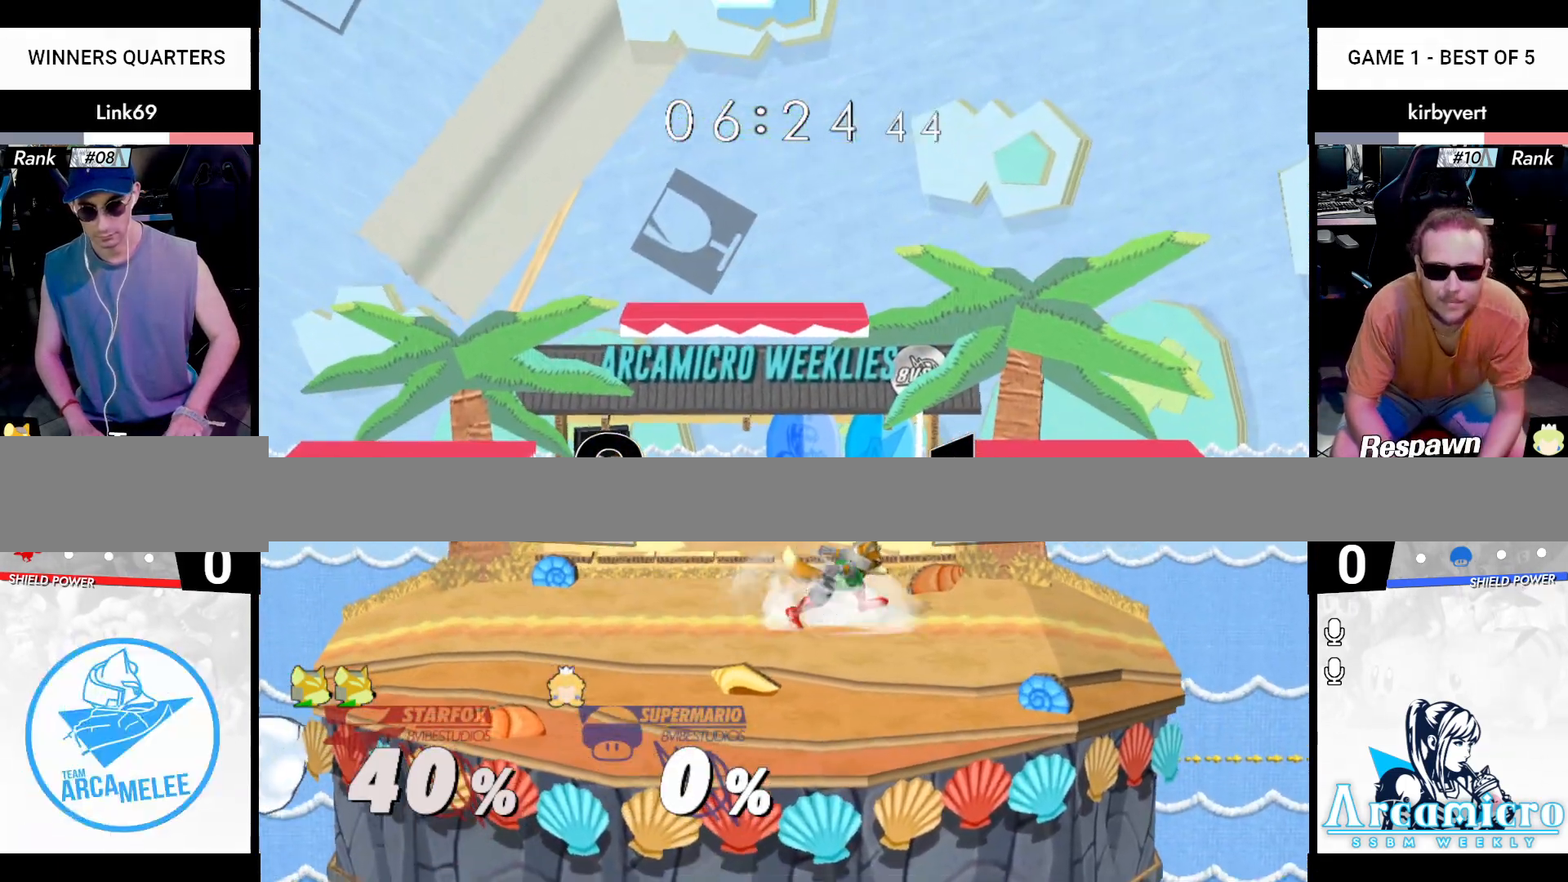
Gameplay with a controller (Nintendo layout); each line is a JSON object with the inputs held at the frame after it. "events" lists button and stick changes between this image and that frame as [ms after this image, input, new state], when the widget could be followed in between. Not read: L3 R3 Y.
{"buttons": [], "left_stick": "left", "right_stick": "center", "events": [[117, "left_stick", "right"], [200, "left_stick", "left"], [250, "X", "down"], [283, "R1", "down"], [350, "X", "up"], [417, "R1", "up"], [417, "left_stick", "center"], [467, "left_stick", "left"]]}
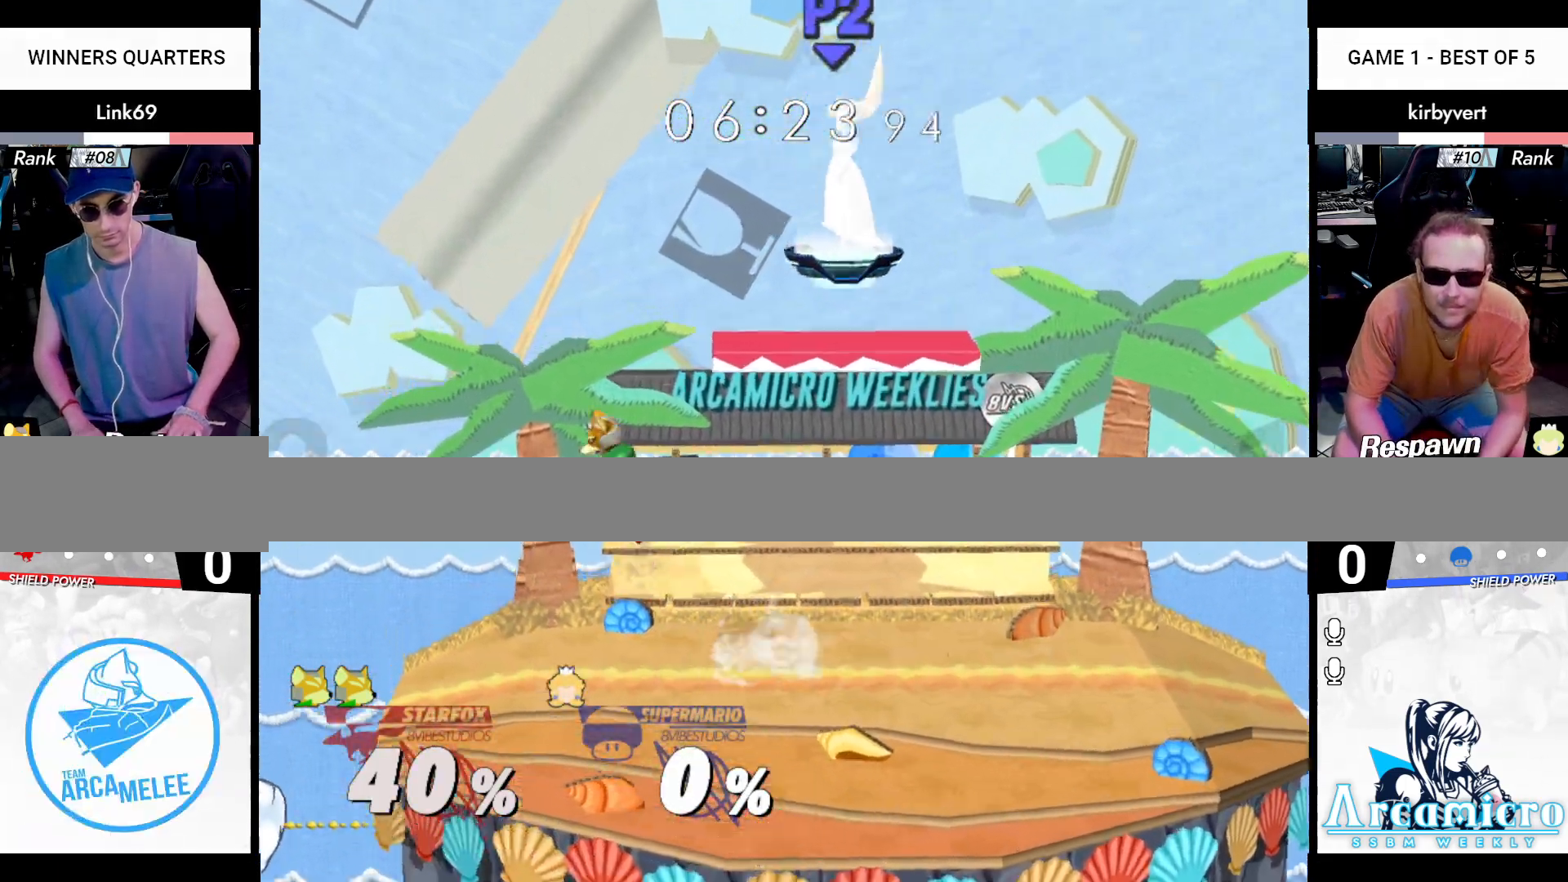
{"buttons": [], "left_stick": "center", "right_stick": "center", "events": [[34, "X", "down"], [100, "X", "up"], [100, "left_stick", "right"], [234, "B", "down"], [234, "left_stick", "center"], [351, "left_stick", "down"], [417, "B", "up"], [484, "left_stick", "center"]]}
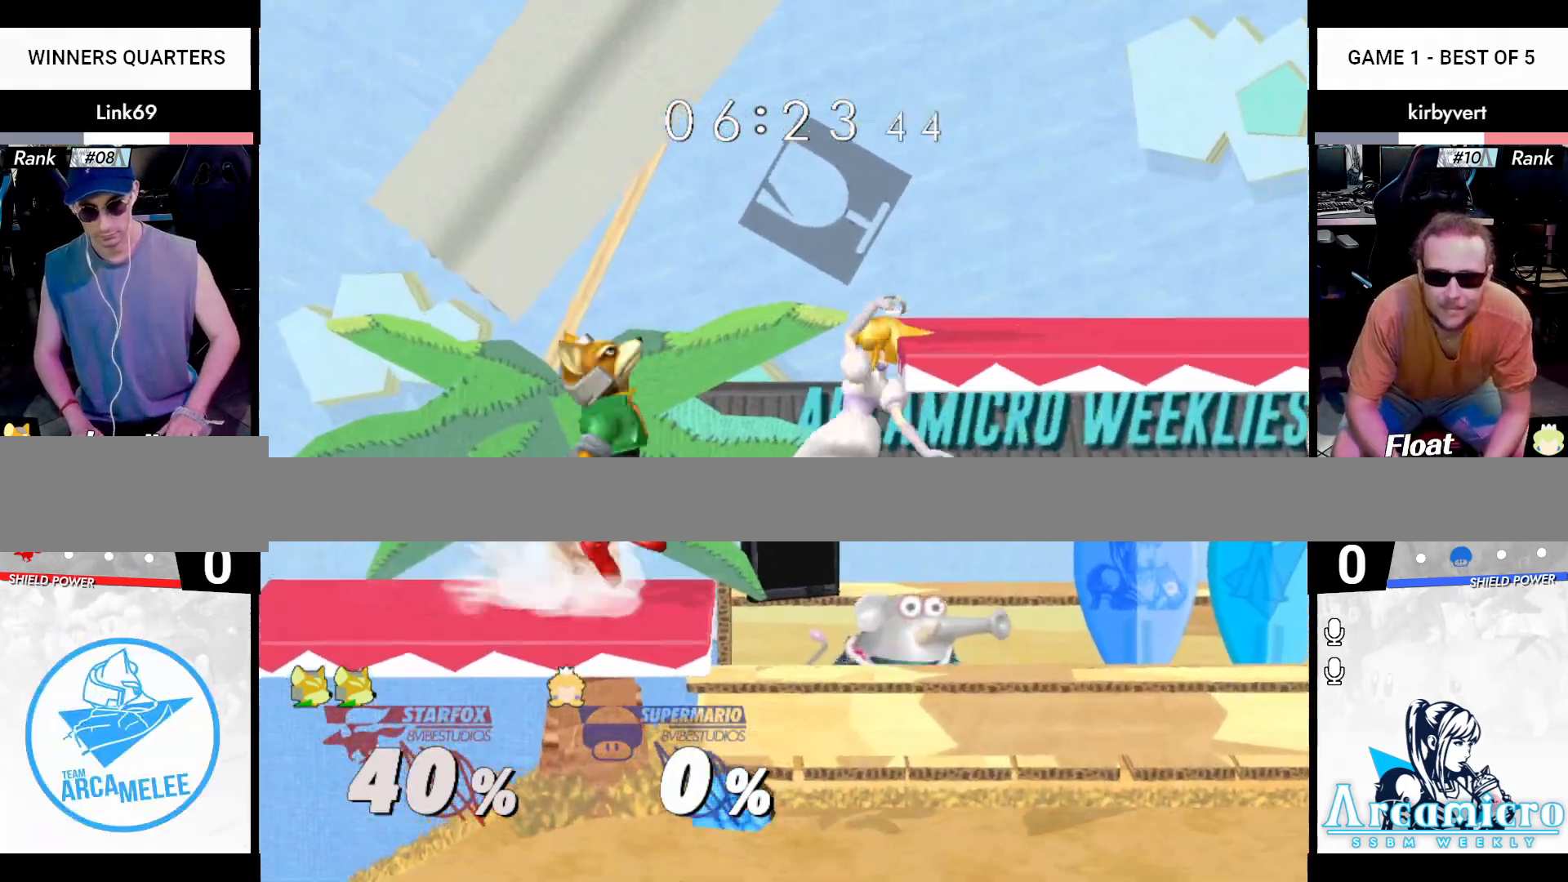
{"buttons": [], "left_stick": "right", "right_stick": "center", "events": [[50, "left_stick", "right"], [117, "X", "down"], [183, "X", "up"]]}
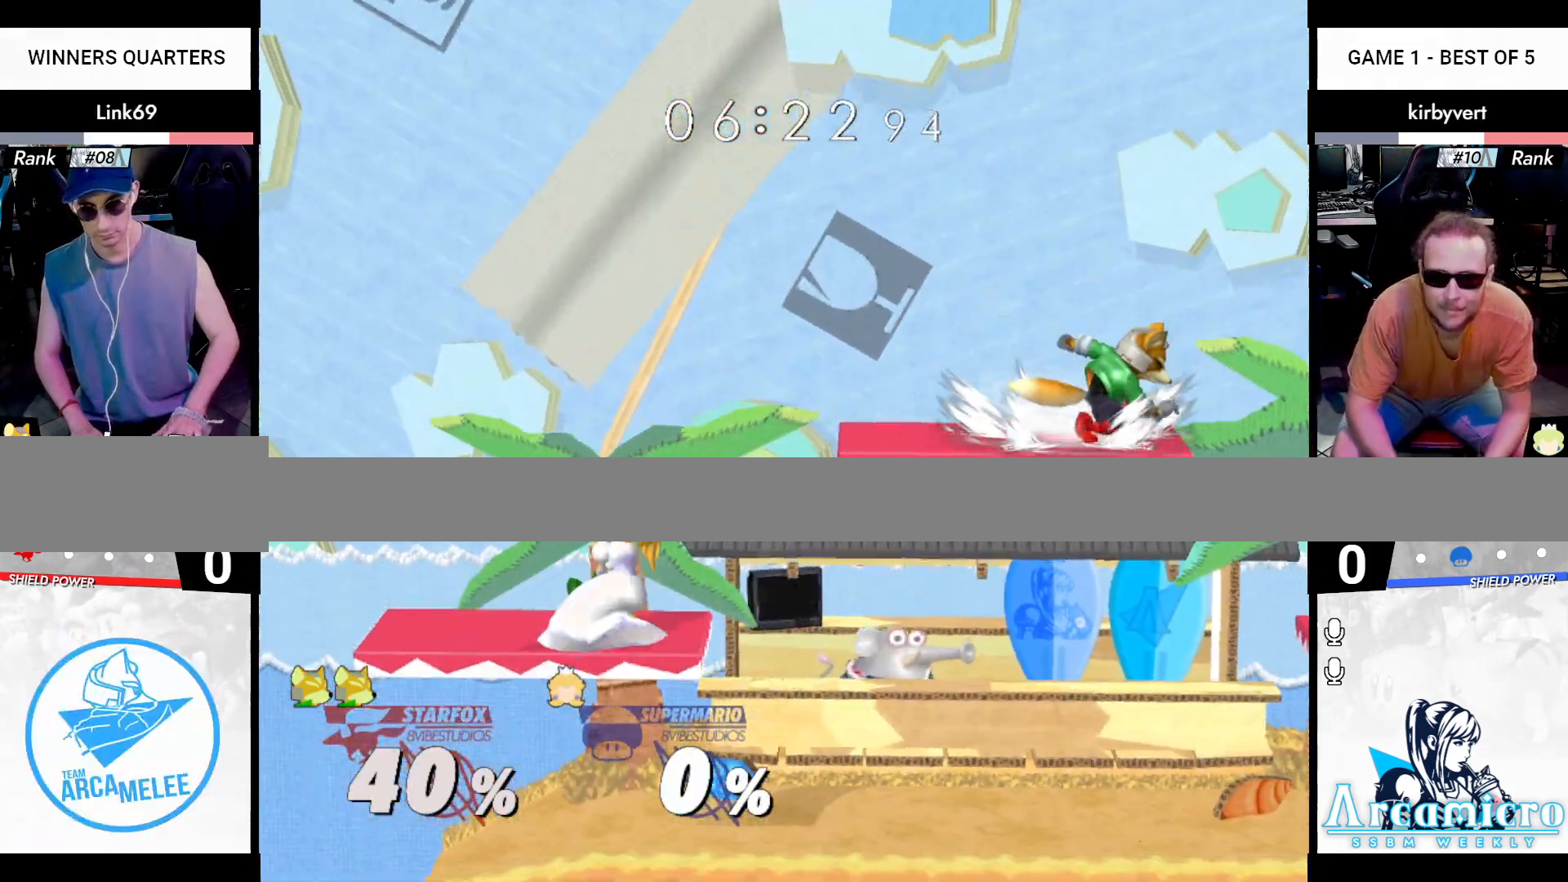
{"buttons": [], "left_stick": "right", "right_stick": "center", "events": [[67, "left_stick", "center"], [200, "left_stick", "left"], [334, "L1", "down"], [417, "left_stick", "down"], [434, "L1", "up"], [501, "left_stick", "right"]]}
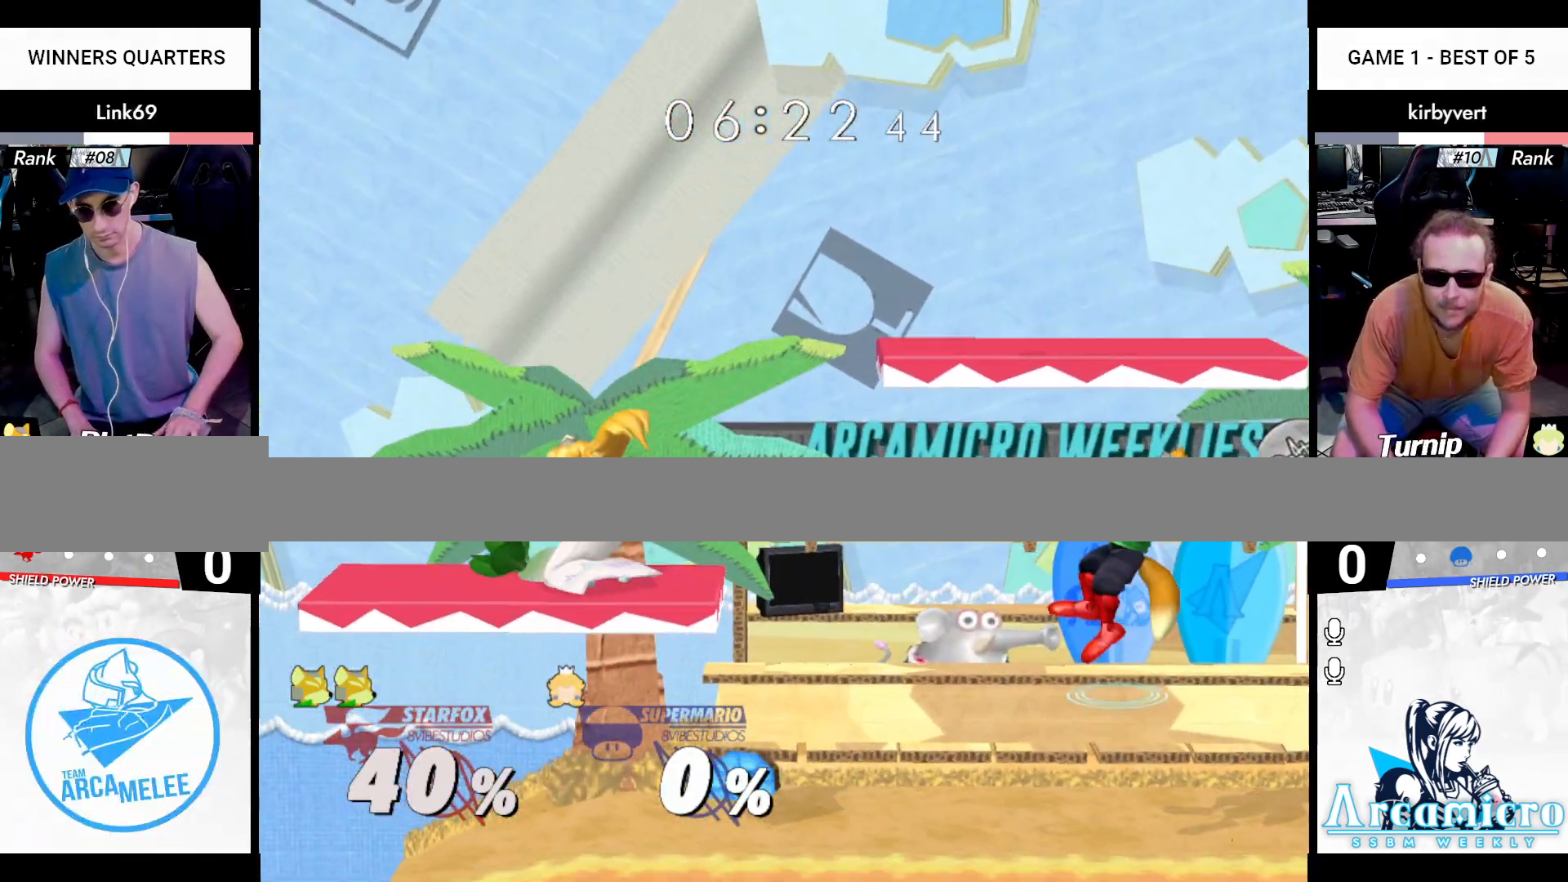
{"buttons": [], "left_stick": "center", "right_stick": "center", "events": [[150, "X", "down"], [233, "X", "up"], [233, "left_stick", "down"], [283, "R1", "down"], [384, "left_stick", "center"], [400, "R1", "up"]]}
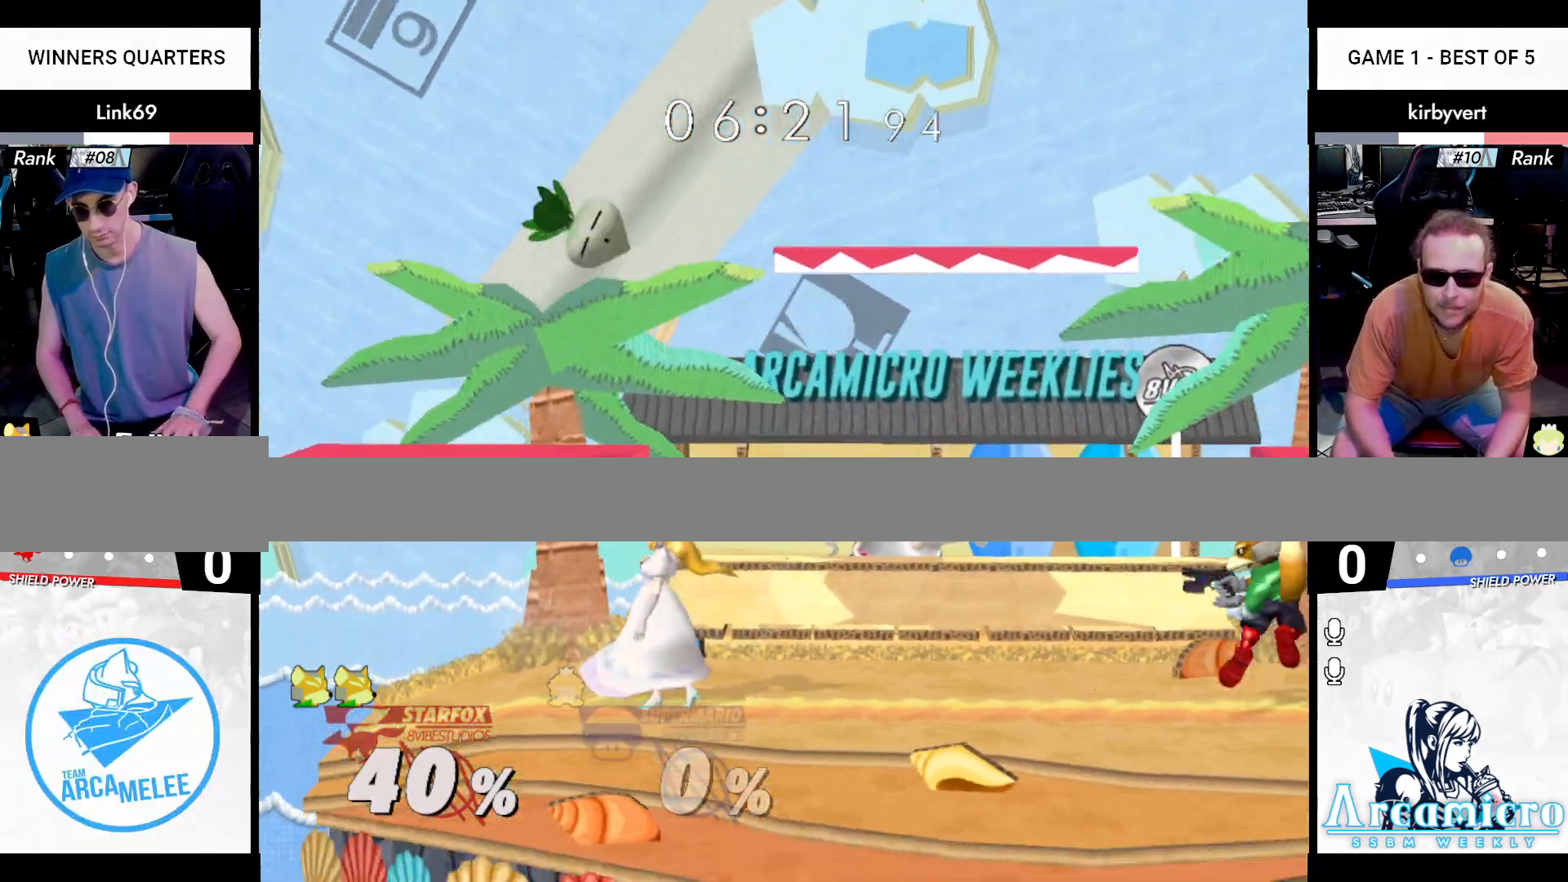
{"buttons": [], "left_stick": "left", "right_stick": "center", "events": [[50, "B", "down"], [117, "left_stick", "down"], [234, "B", "up"], [267, "left_stick", "center"], [351, "left_stick", "right"], [451, "left_stick", "center"], [501, "left_stick", "left"]]}
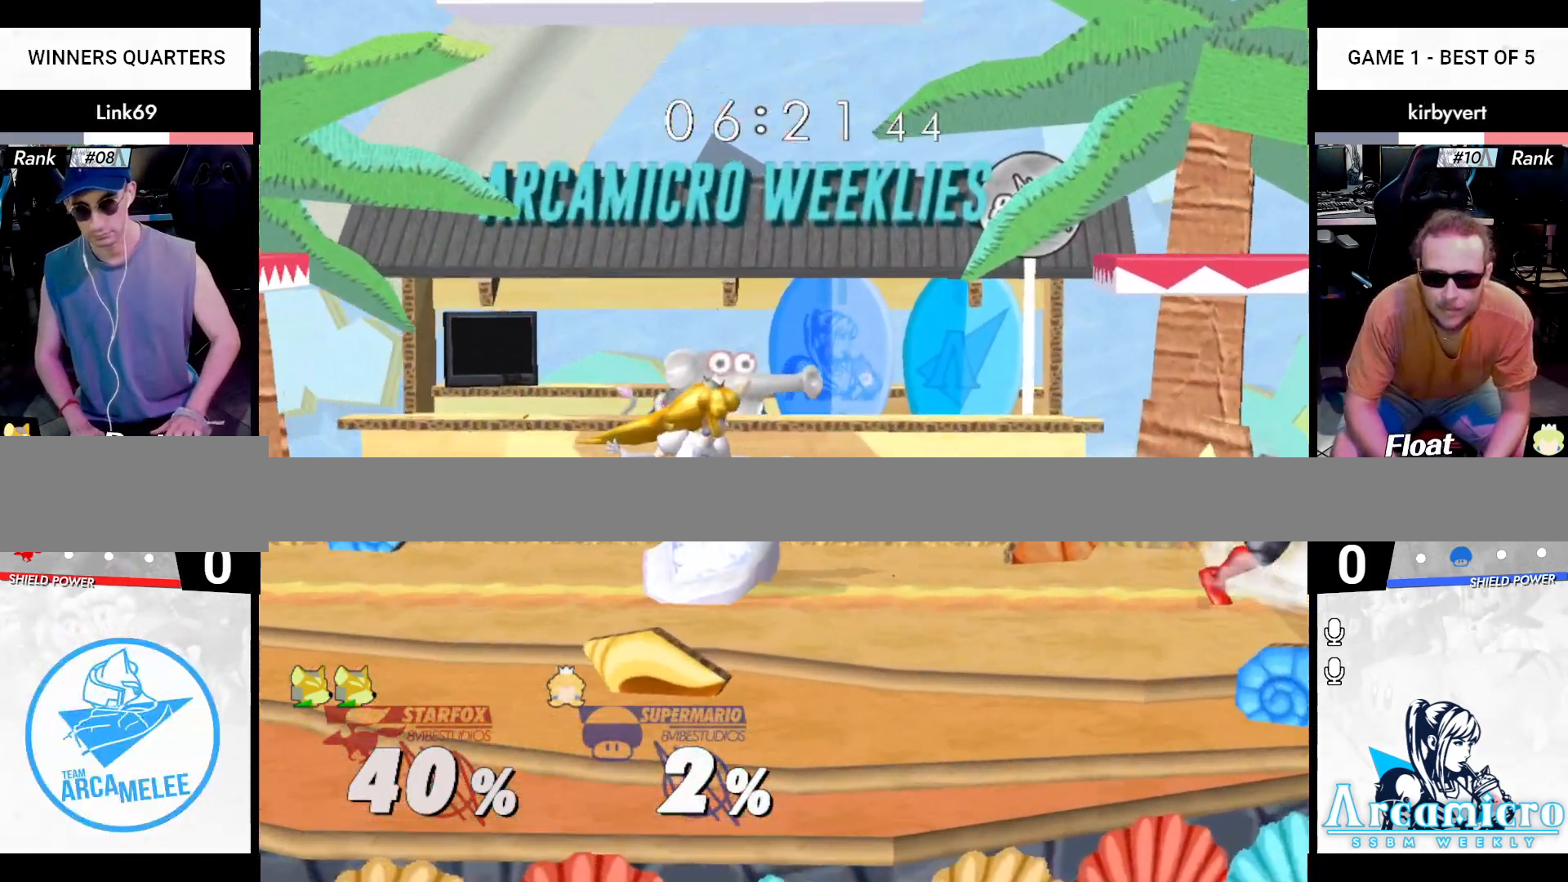
{"buttons": ["L1"], "left_stick": "left", "right_stick": "center", "events": [[100, "left_stick", "right"], [150, "left_stick", "center"], [217, "left_stick", "left"], [333, "left_stick", "right"], [417, "left_stick", "center"], [467, "left_stick", "left"], [484, "L1", "down"]]}
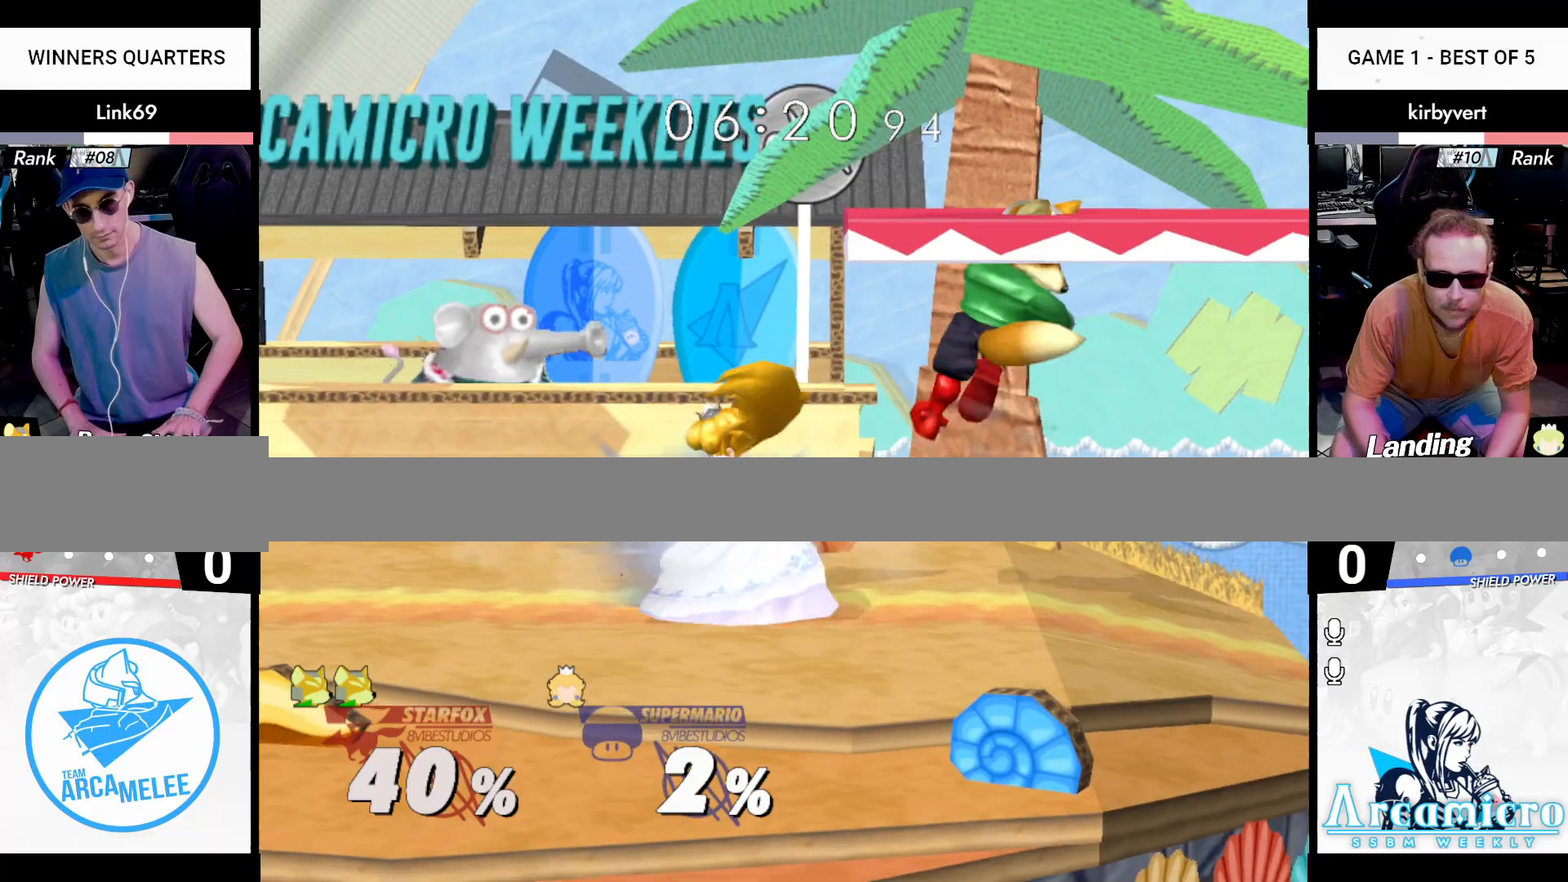
{"buttons": ["X", "Z"], "left_stick": "left", "right_stick": "center", "events": [[17, "X", "down"], [50, "X", "up"], [117, "L1", "up"], [117, "right_stick", "down"], [434, "Z", "down"], [451, "X", "down"], [501, "right_stick", "center"]]}
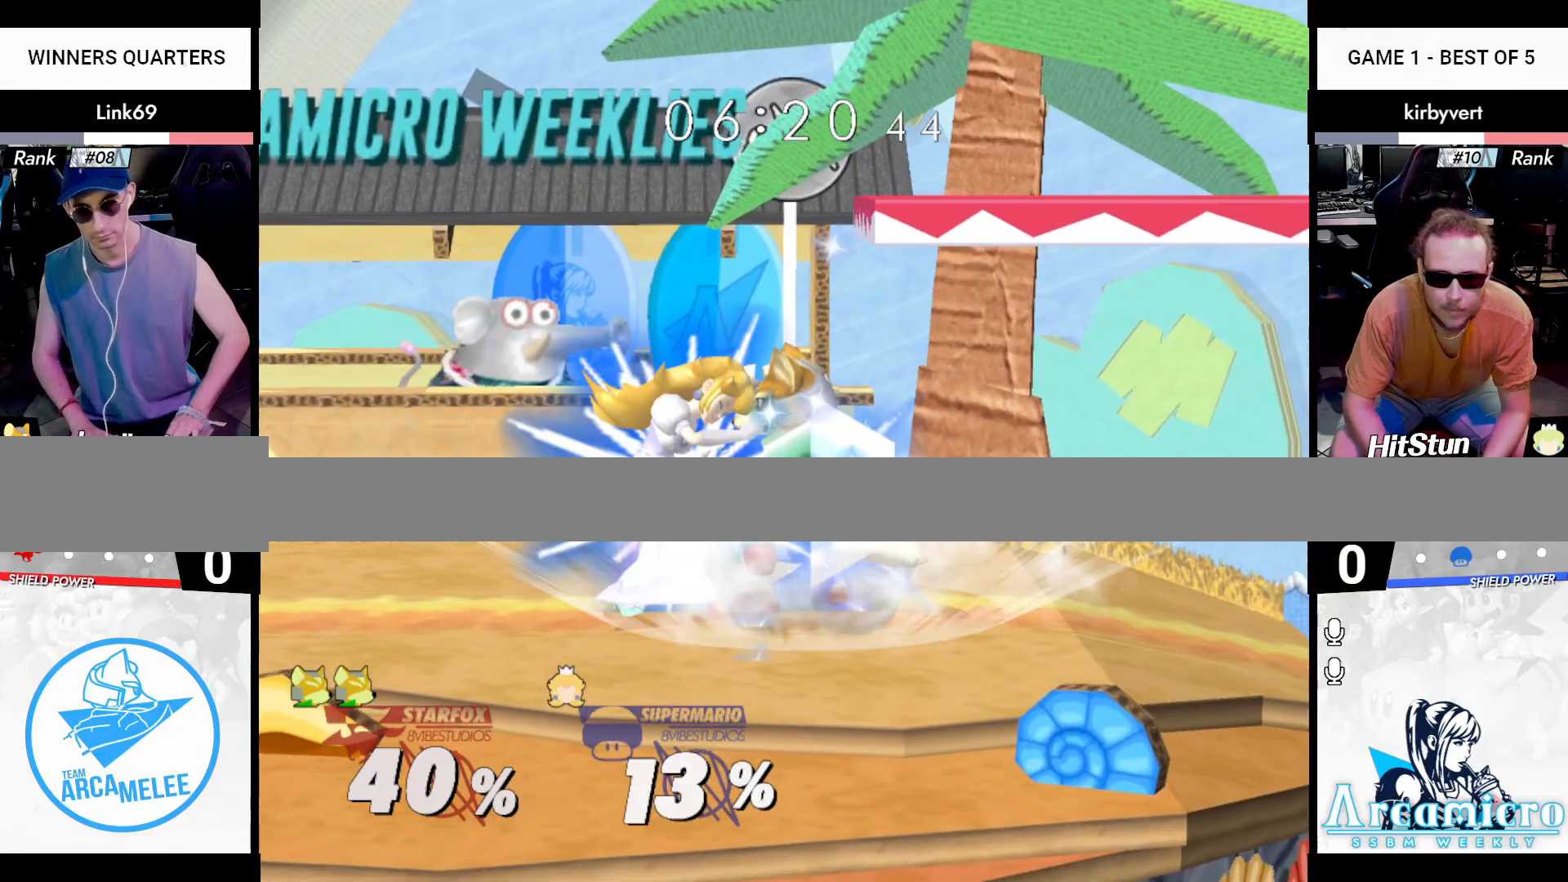
{"buttons": [], "left_stick": "left", "right_stick": "center", "events": [[16, "X", "up"], [16, "Z", "up"], [16, "left_stick", "down"], [133, "B", "down"], [217, "B", "up"], [233, "X", "down"], [233, "left_stick", "left"], [283, "R1", "down"], [367, "X", "up"], [384, "R1", "up"]]}
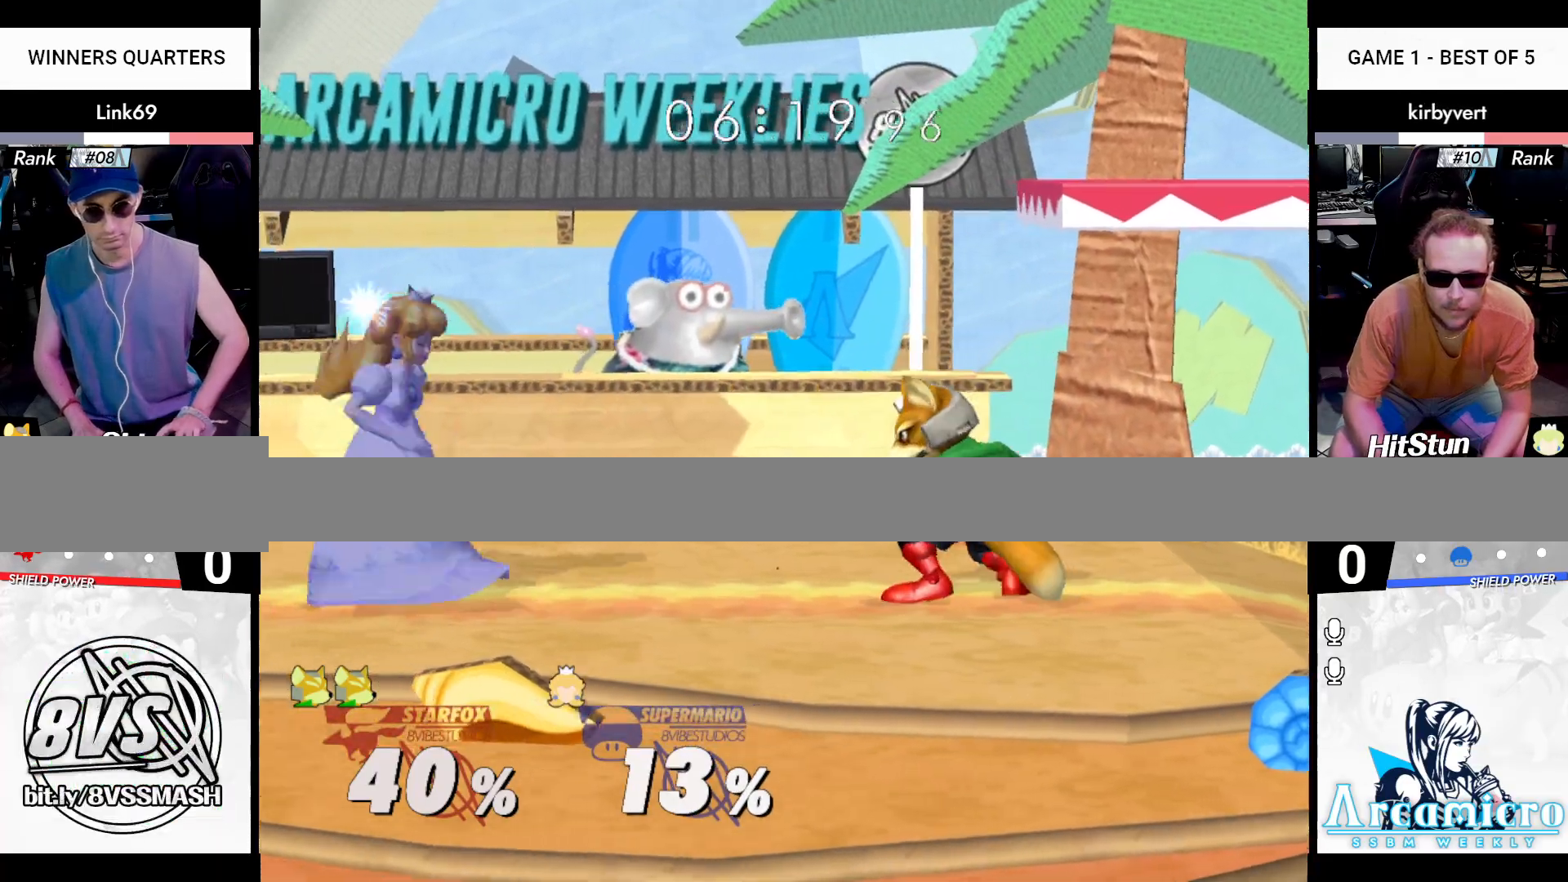
{"buttons": [], "left_stick": "center", "right_stick": "center", "events": [[117, "left_stick", "center"], [384, "left_stick", "right"], [501, "left_stick", "center"]]}
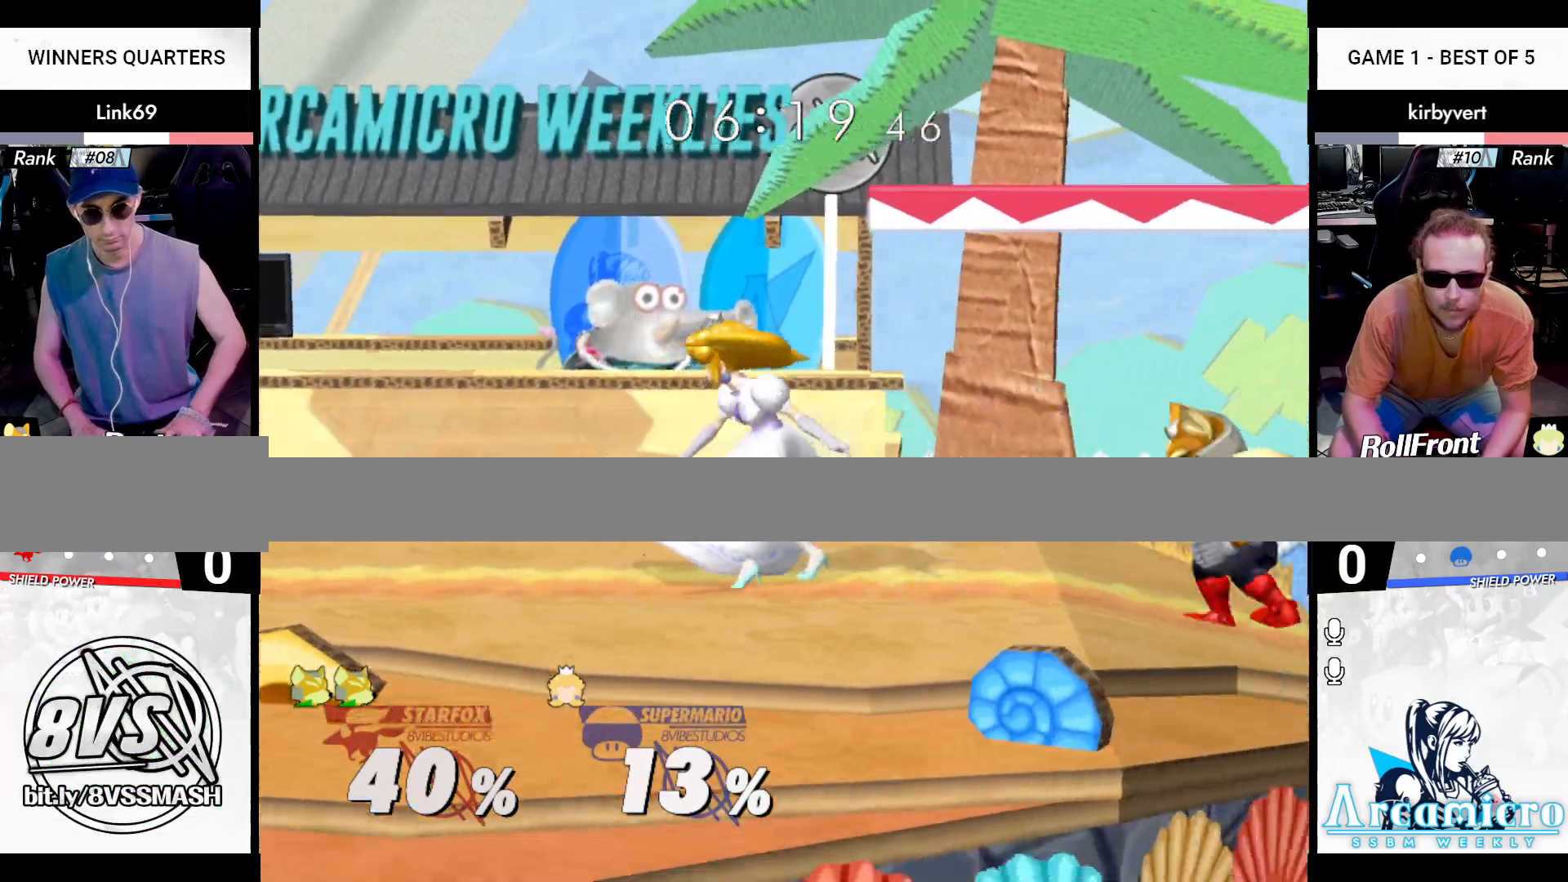
{"buttons": [], "left_stick": "right", "right_stick": "down", "events": [[133, "left_stick", "left"], [150, "X", "down"], [183, "X", "up"], [300, "left_stick", "right"], [300, "right_stick", "down"]]}
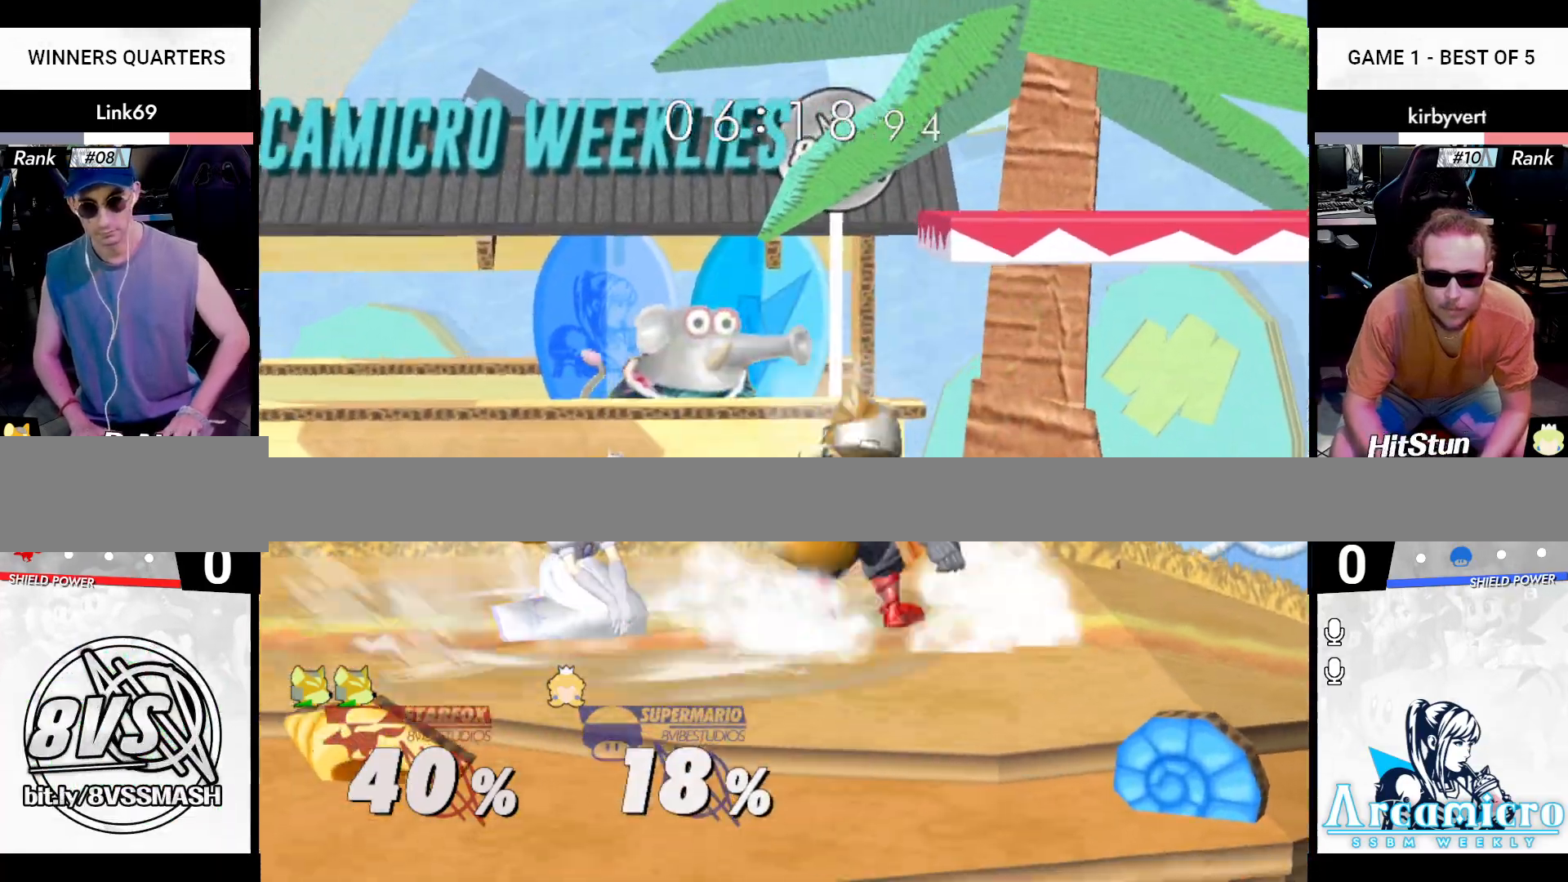
{"buttons": ["X"], "left_stick": "left", "right_stick": "center", "events": [[34, "left_stick", "down"], [50, "Z", "down"], [100, "X", "down"], [150, "X", "up"], [150, "Z", "up"], [150, "right_stick", "center"], [267, "B", "down"], [351, "B", "up"], [351, "left_stick", "left"], [401, "X", "down"]]}
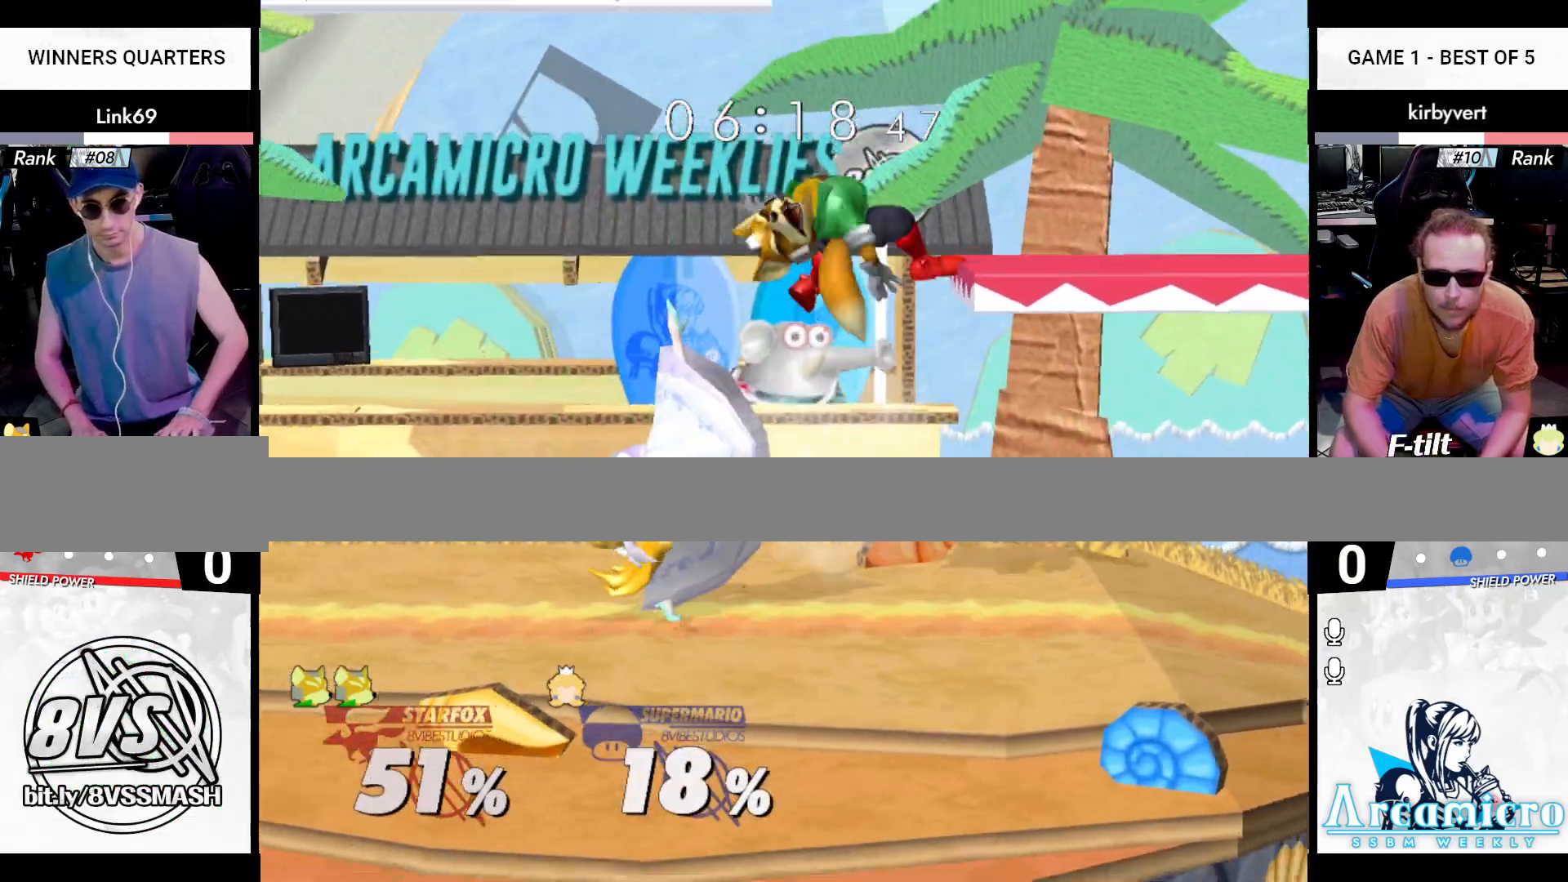
{"buttons": [], "left_stick": "right", "right_stick": "center", "events": [[67, "X", "up"], [67, "left_stick", "center"], [434, "left_stick", "right"]]}
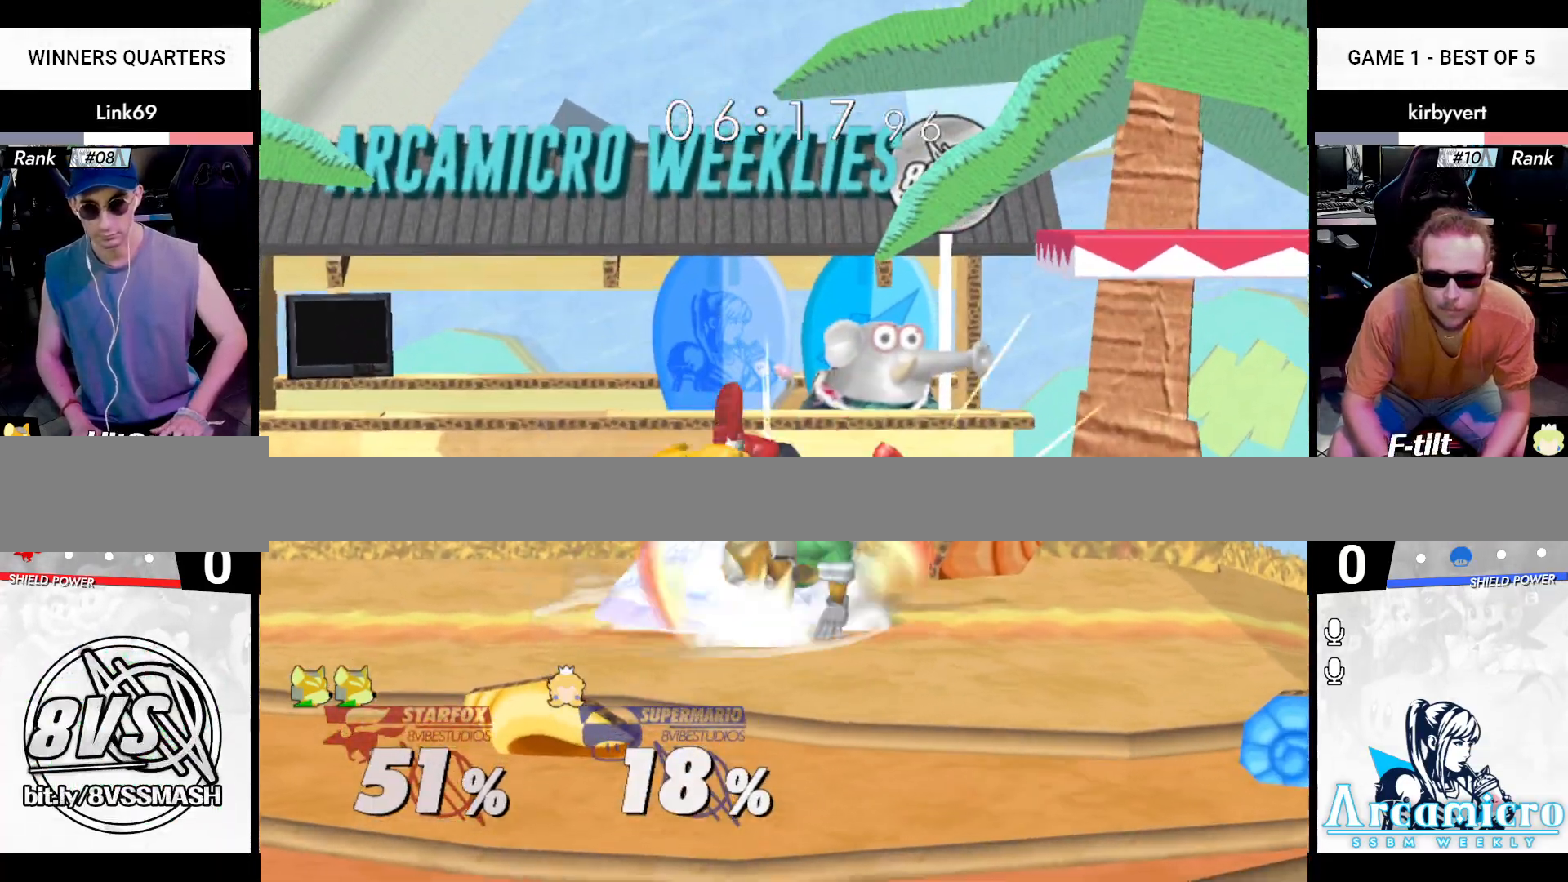
{"buttons": ["L1"], "left_stick": "left", "right_stick": "up", "events": [[66, "L1", "down"], [83, "left_stick", "center"], [267, "left_stick", "left"], [483, "right_stick", "up"]]}
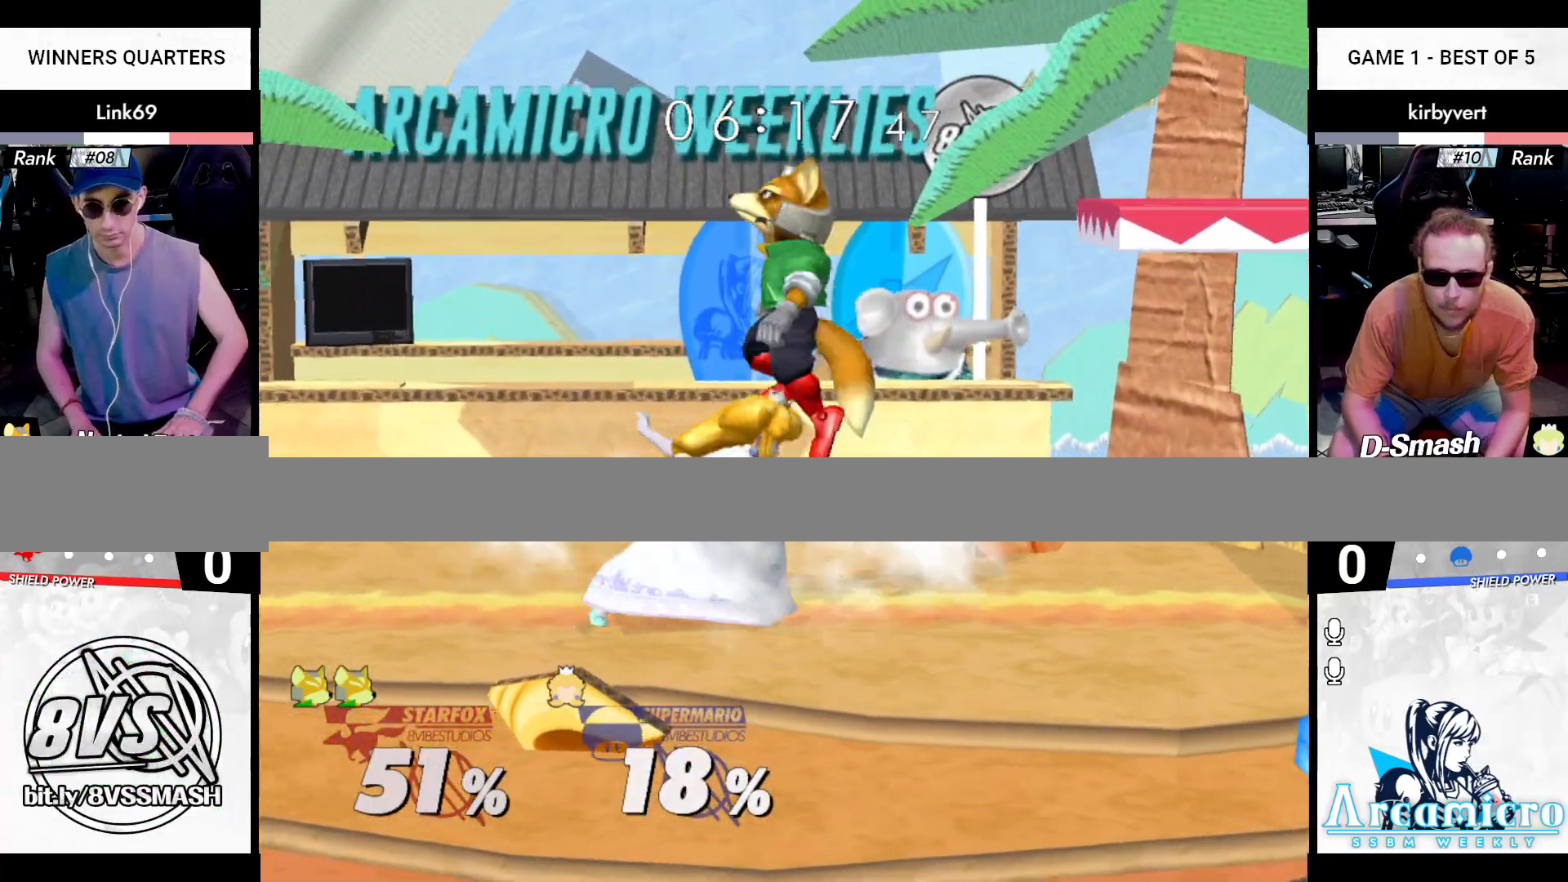
{"buttons": [], "left_stick": "down", "right_stick": "right", "events": [[234, "left_stick", "right"], [250, "L1", "up"], [317, "right_stick", "center"], [384, "left_stick", "down"], [467, "right_stick", "right"]]}
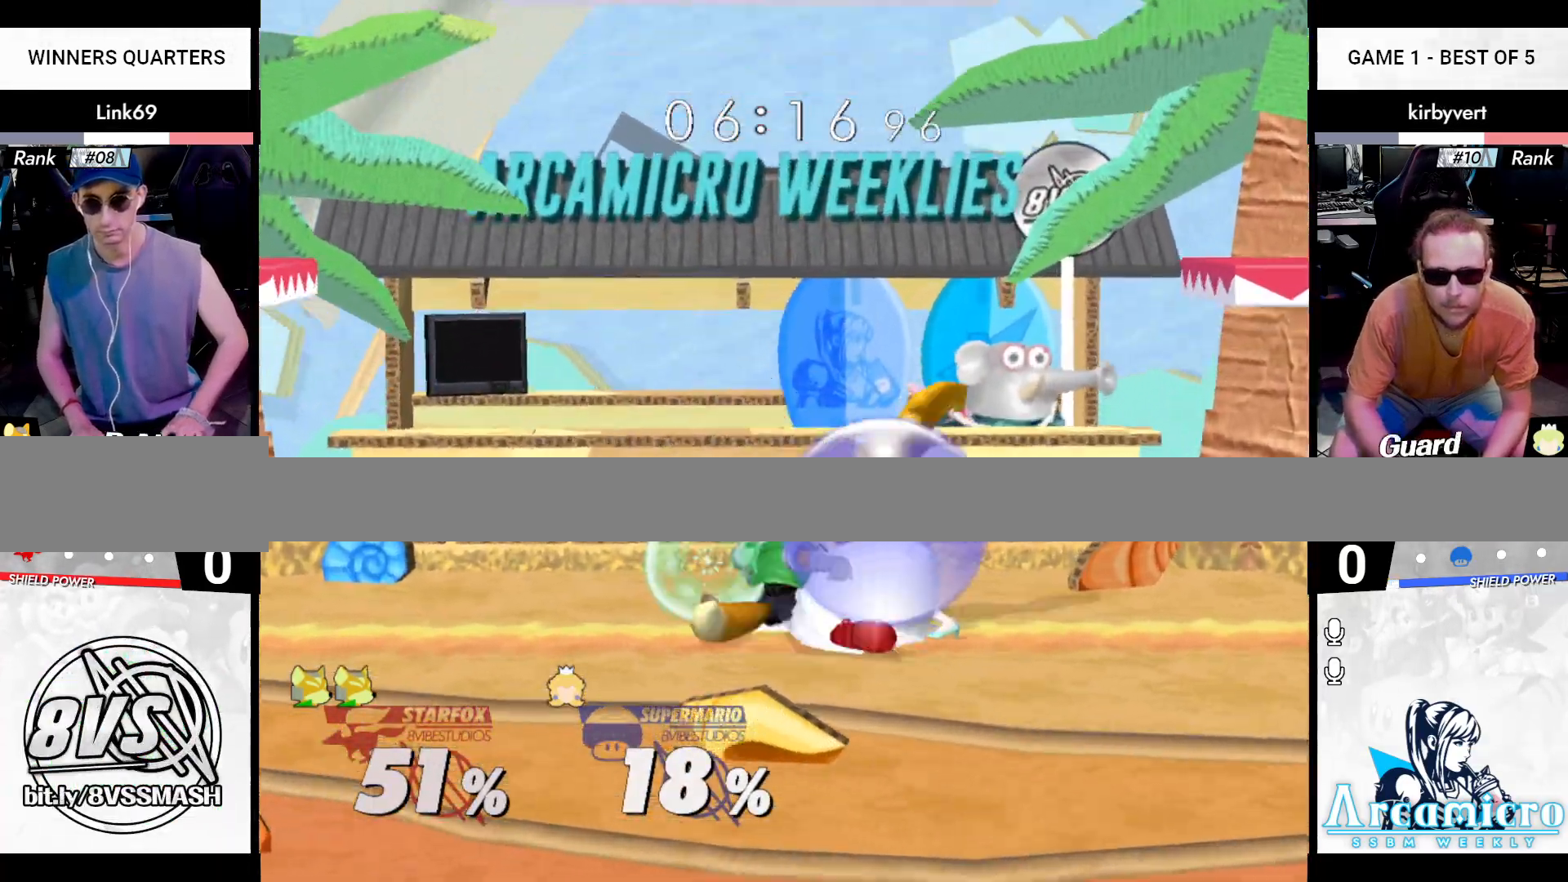
{"buttons": [], "left_stick": "center", "right_stick": "center", "events": [[16, "left_stick", "down-left"], [66, "Z", "down"], [100, "X", "down"], [166, "X", "up"], [166, "right_stick", "center"], [183, "left_stick", "center"], [200, "Z", "up"], [300, "left_stick", "left"], [450, "left_stick", "center"]]}
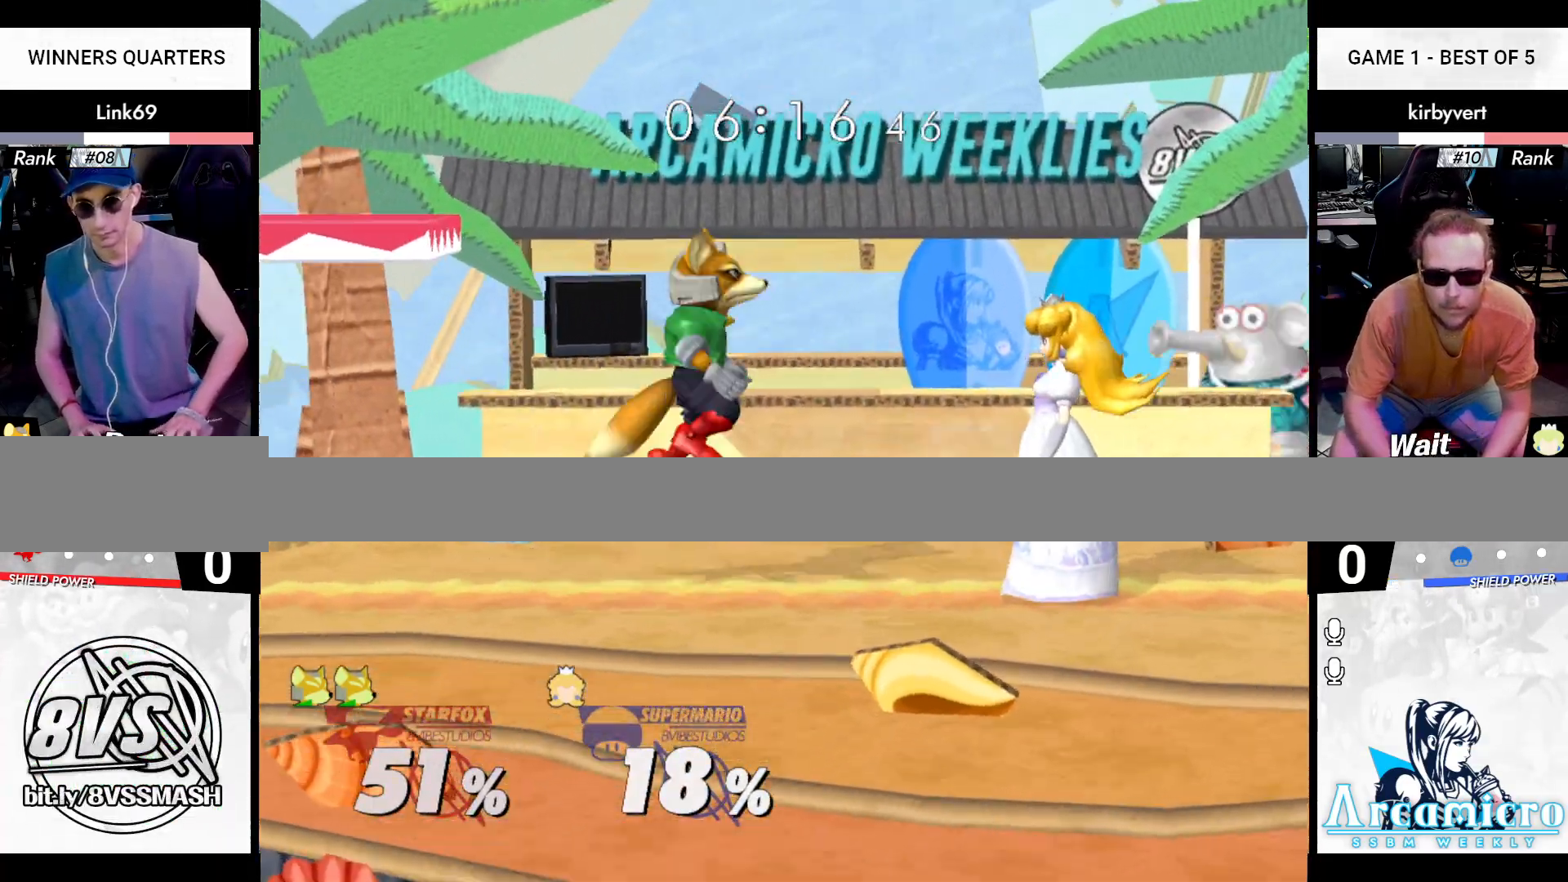
{"buttons": ["A", "X", "Z"], "left_stick": "down", "right_stick": "center", "events": [[17, "left_stick", "right"], [67, "X", "down"], [84, "X", "up"], [167, "left_stick", "center"], [234, "A", "down"], [317, "left_stick", "right"], [434, "Z", "down"], [467, "X", "down"], [467, "left_stick", "down"]]}
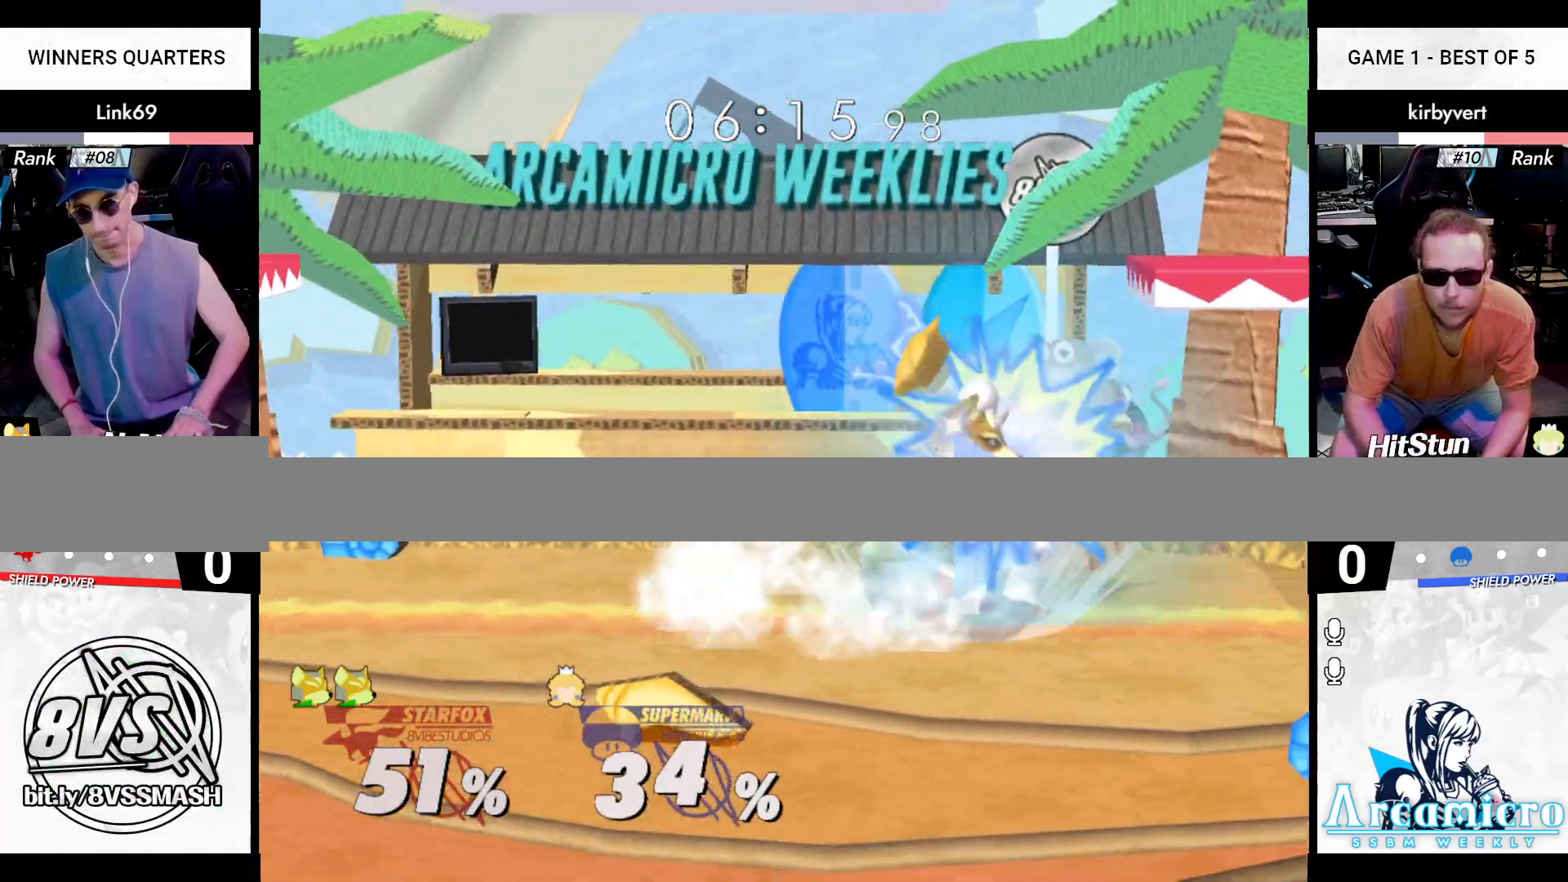
{"buttons": [], "left_stick": "right", "right_stick": "center", "events": [[16, "A", "up"], [50, "X", "up"], [50, "Z", "up"], [133, "B", "down"], [200, "B", "up"], [233, "X", "down"], [283, "R1", "down"], [350, "X", "up"], [367, "R1", "up"], [367, "left_stick", "right"]]}
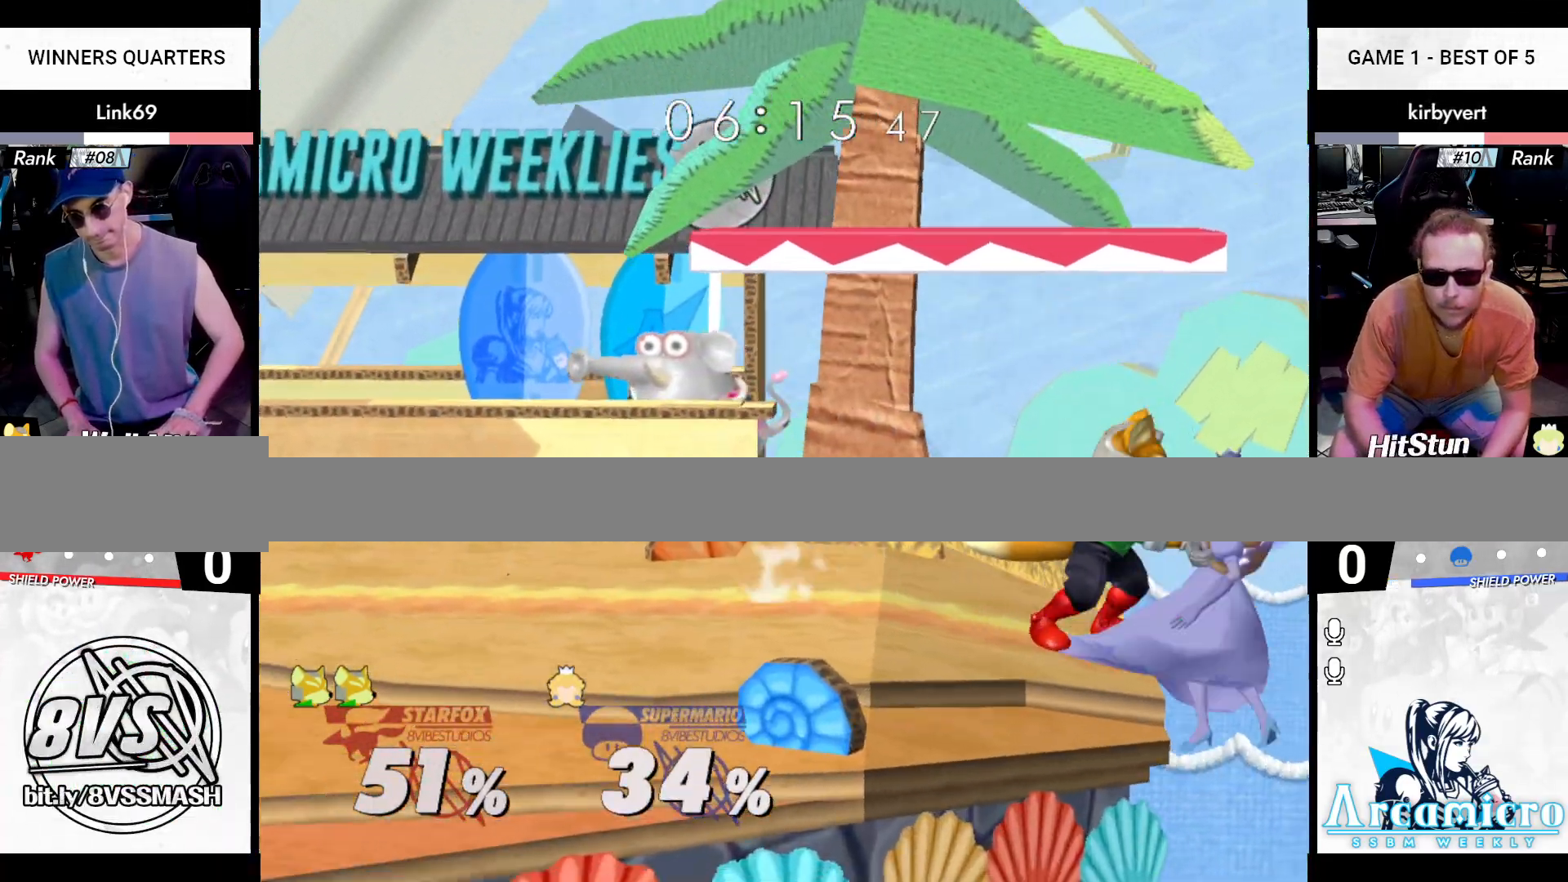
{"buttons": [], "left_stick": "left", "right_stick": "center", "events": [[33, "X", "down"], [33, "Z", "down"], [84, "left_stick", "center"], [100, "Z", "up"], [117, "X", "up"], [234, "left_stick", "left"], [401, "left_stick", "center"], [451, "left_stick", "left"]]}
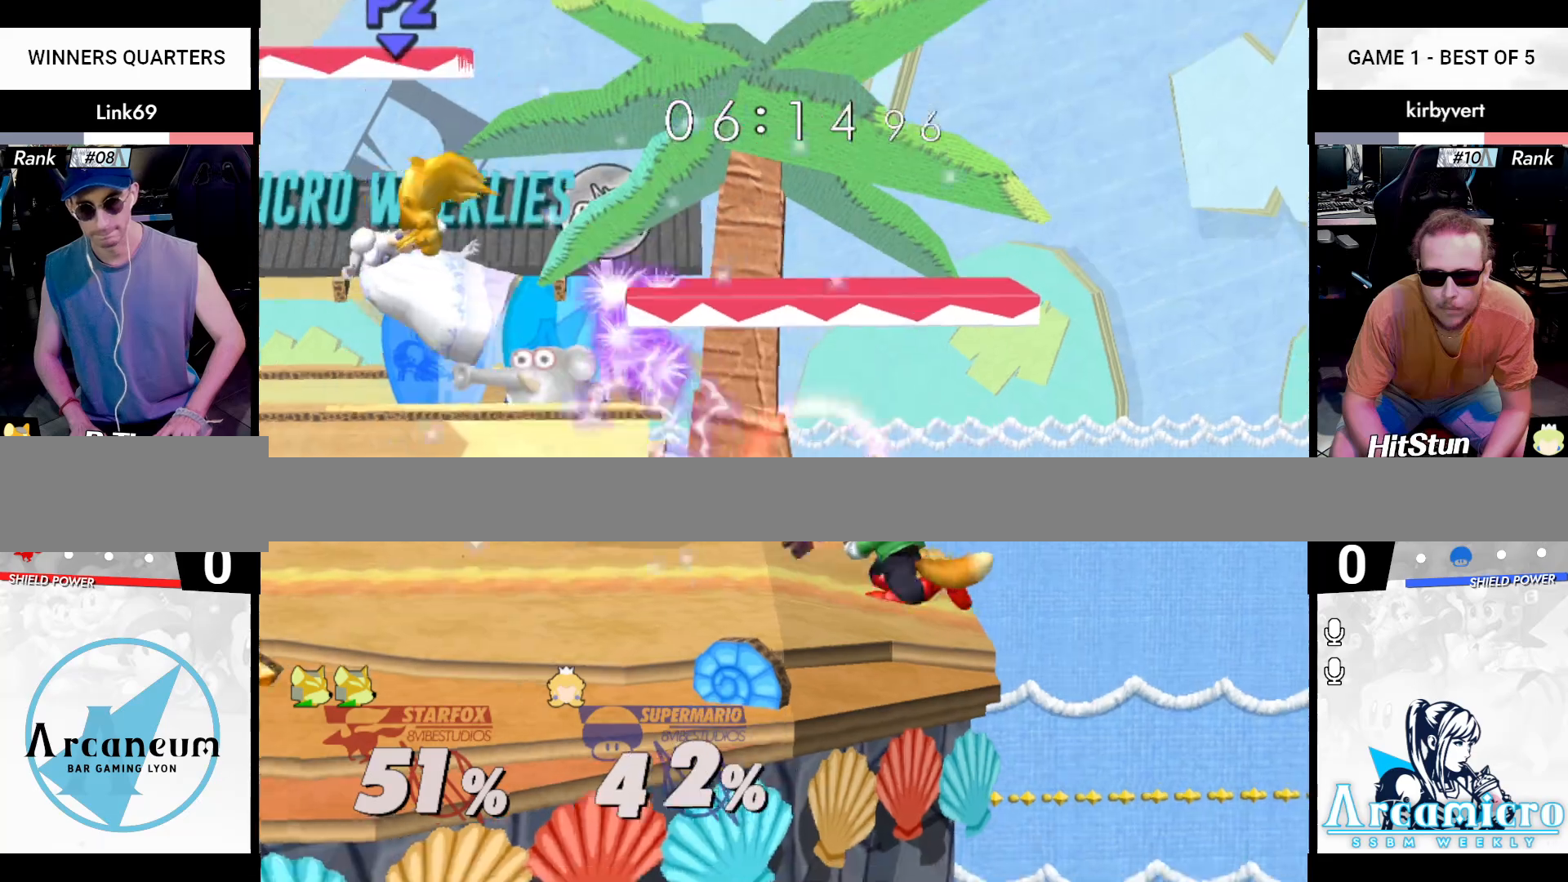
{"buttons": [], "left_stick": "left", "right_stick": "center", "events": [[200, "left_stick", "center"], [333, "left_stick", "left"]]}
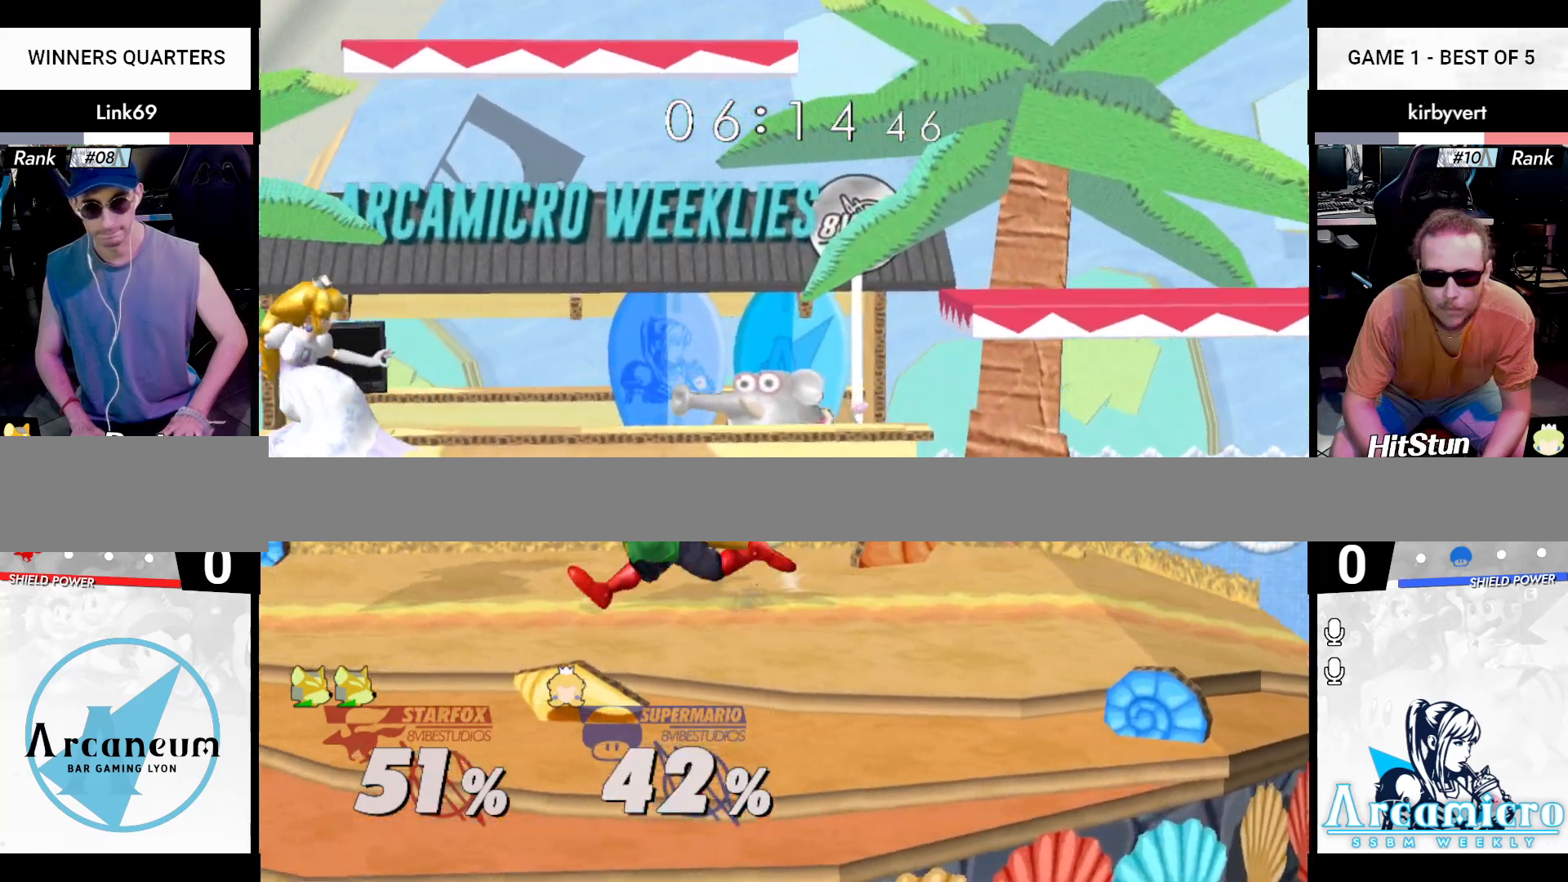
{"buttons": ["X"], "left_stick": "down", "right_stick": "center", "events": [[284, "left_stick", "down"], [350, "B", "down"], [434, "B", "up"], [467, "X", "down"]]}
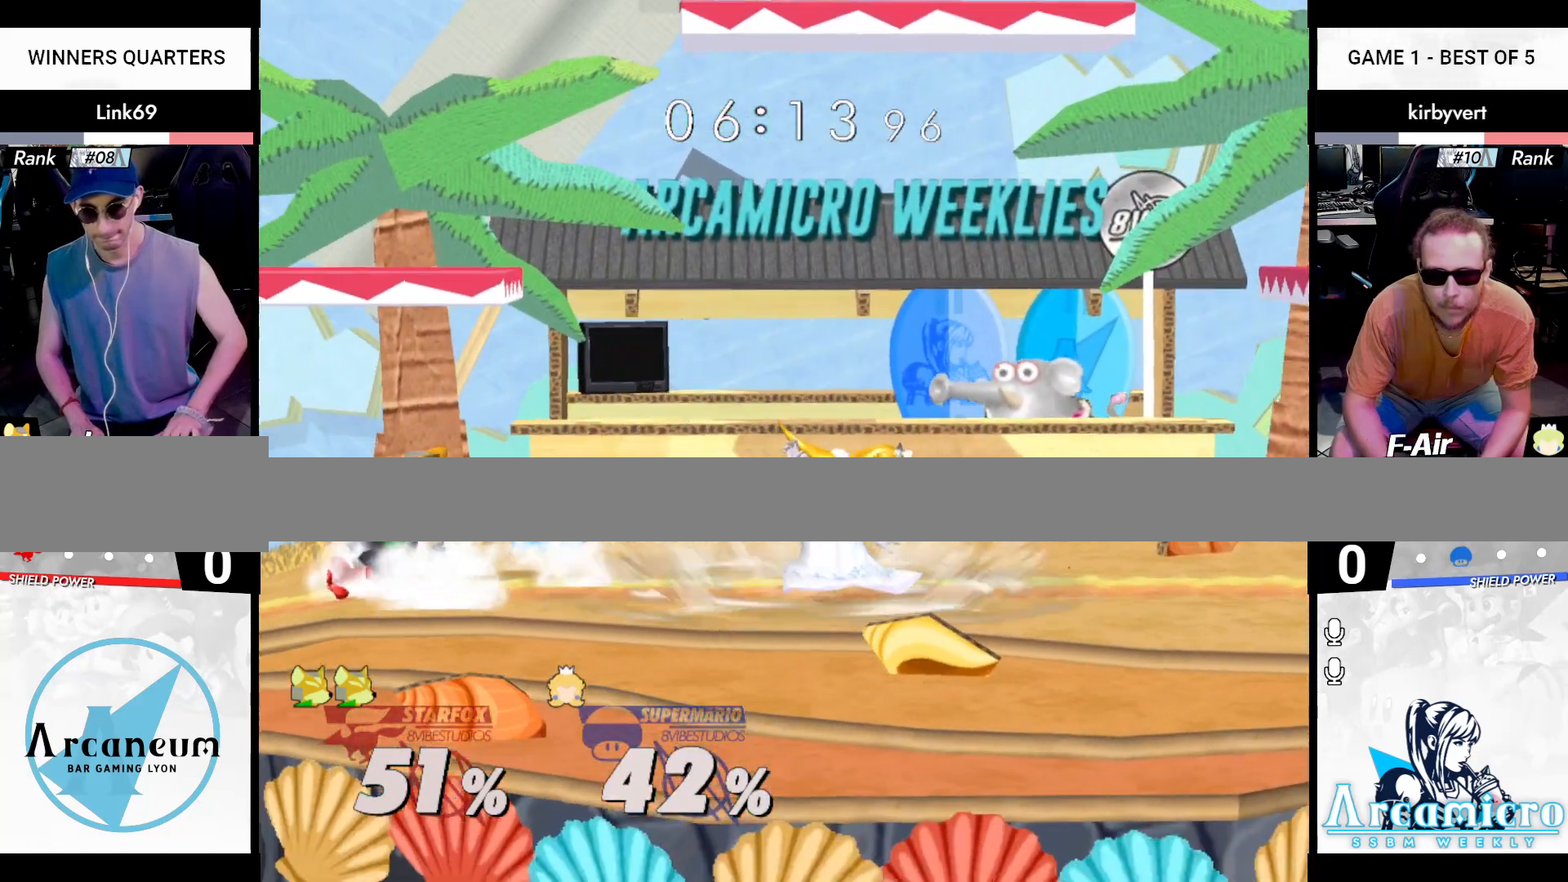
{"buttons": [], "left_stick": "right", "right_stick": "down", "events": [[66, "R1", "down"], [66, "left_stick", "left"], [100, "X", "up"], [116, "R1", "up"], [166, "left_stick", "center"], [233, "left_stick", "right"], [283, "X", "down"], [317, "X", "up"], [417, "right_stick", "down"]]}
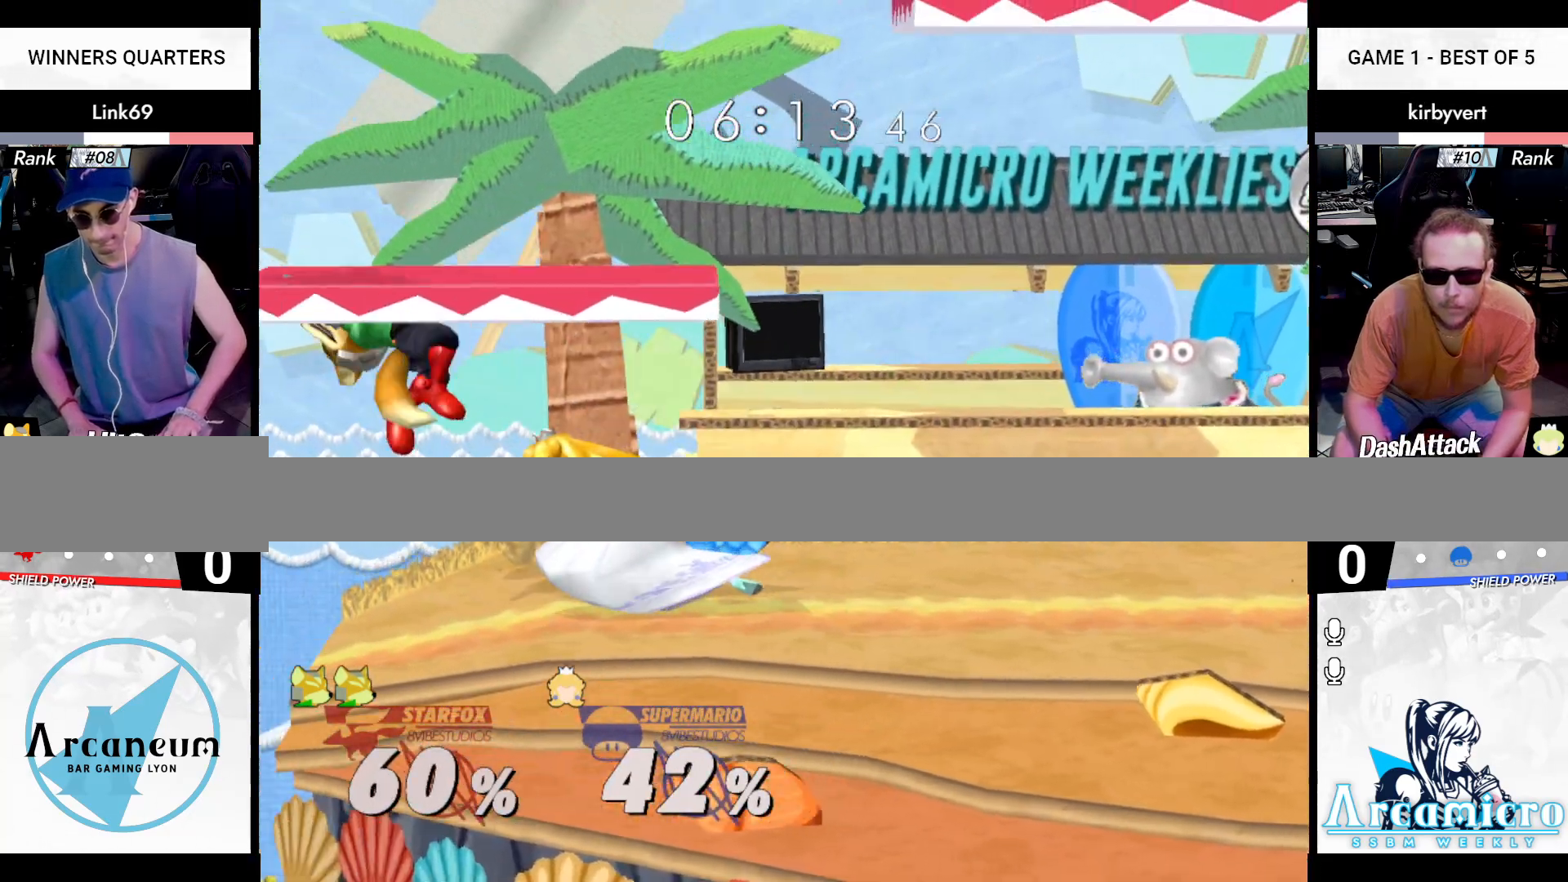
{"buttons": [], "left_stick": "right", "right_stick": "center", "events": [[84, "left_stick", "down"], [150, "Z", "down"], [184, "X", "down"], [217, "right_stick", "center"], [234, "X", "up"], [250, "Z", "up"], [267, "left_stick", "center"], [434, "left_stick", "right"]]}
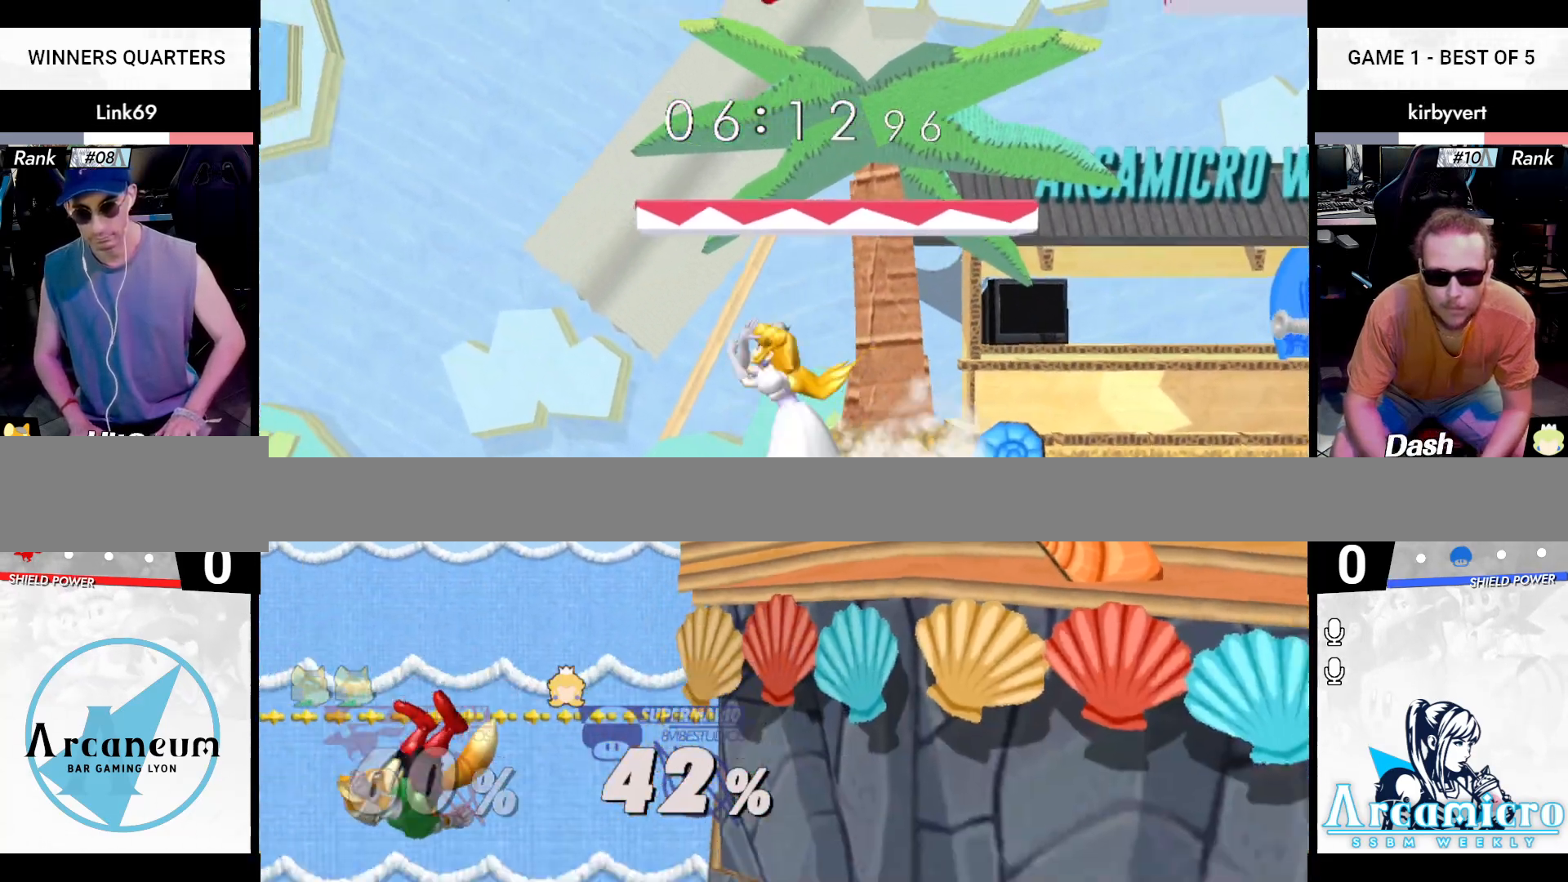
{"buttons": ["B"], "left_stick": "right", "right_stick": "center", "events": [[183, "left_stick", "down"], [300, "B", "down"], [383, "left_stick", "right"]]}
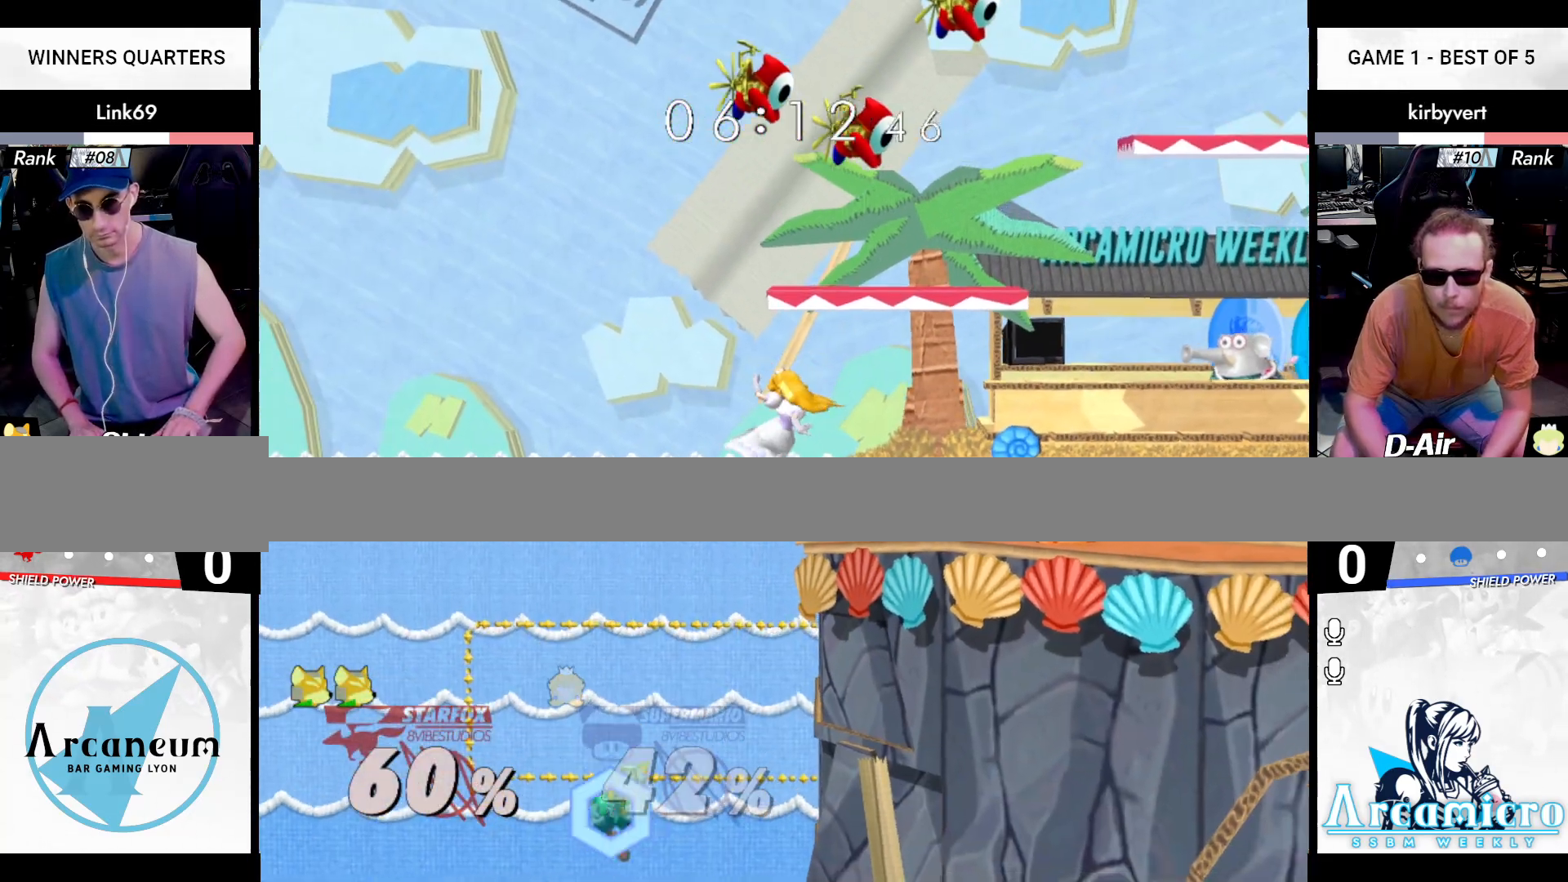
{"buttons": ["B", "X"], "left_stick": "right", "right_stick": "center", "events": [[451, "X", "down"]]}
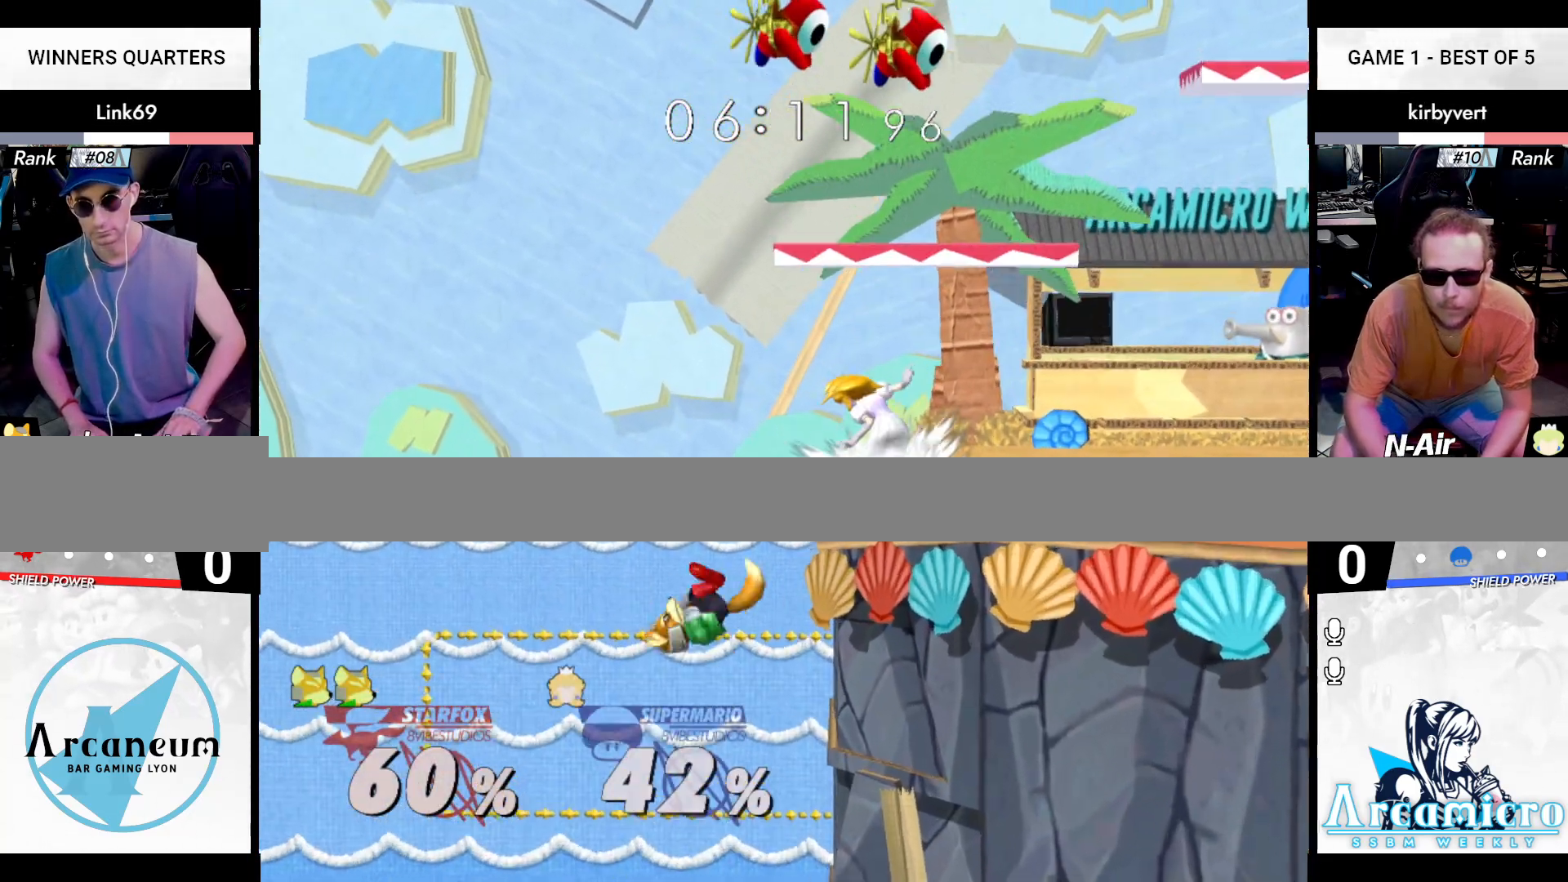
{"buttons": [], "left_stick": "center", "right_stick": "center", "events": [[283, "left_stick", "center"], [317, "X", "up"], [350, "B", "up"]]}
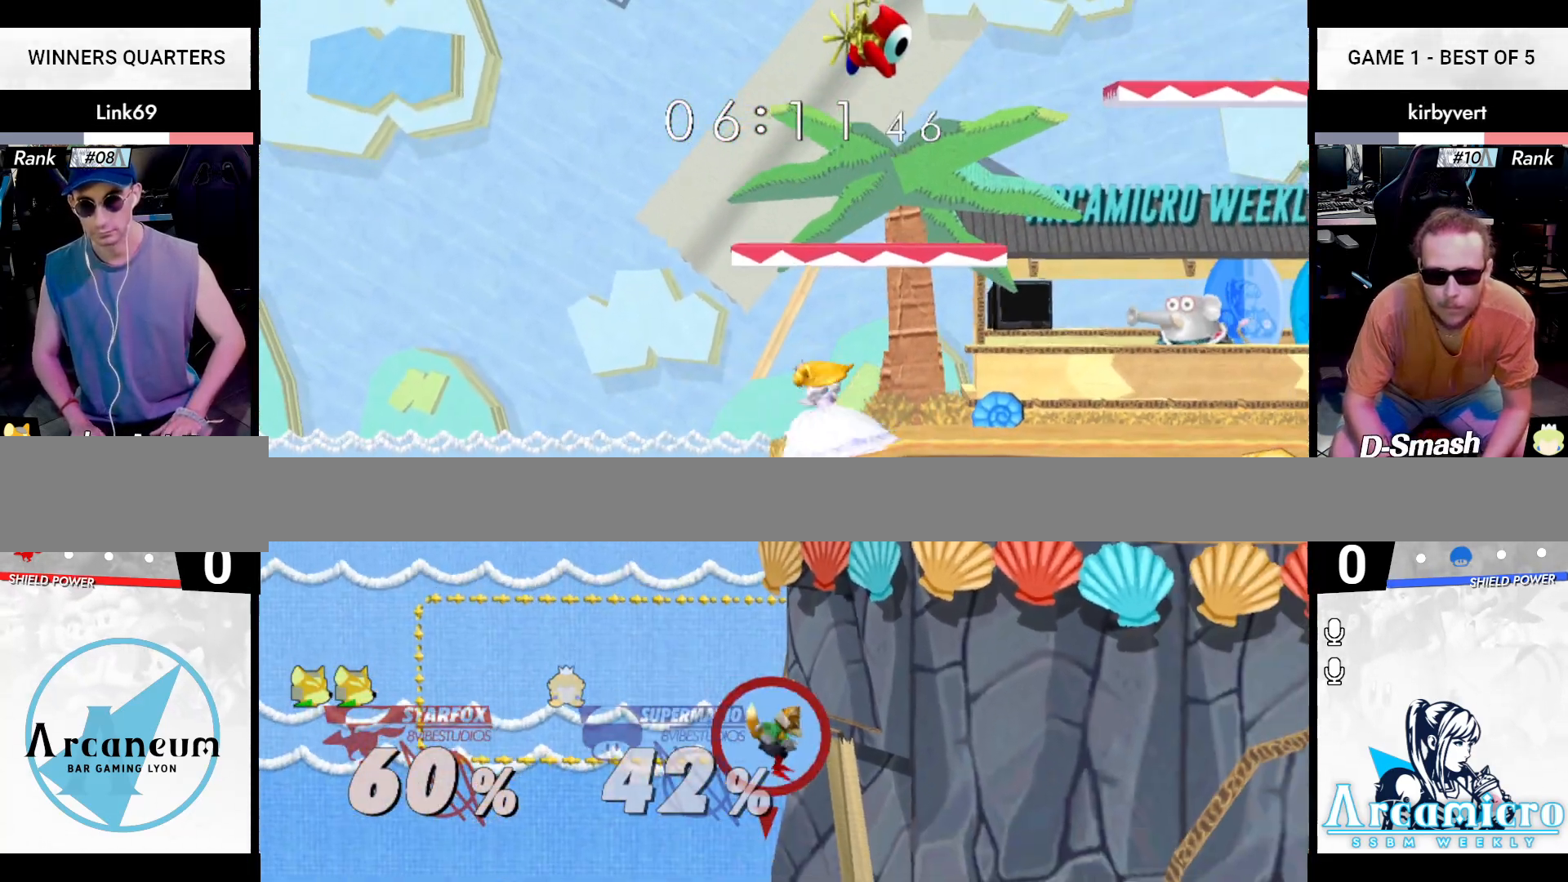
{"buttons": [], "left_stick": "up", "right_stick": "center", "events": [[184, "B", "down"], [184, "left_stick", "up"], [334, "B", "up"]]}
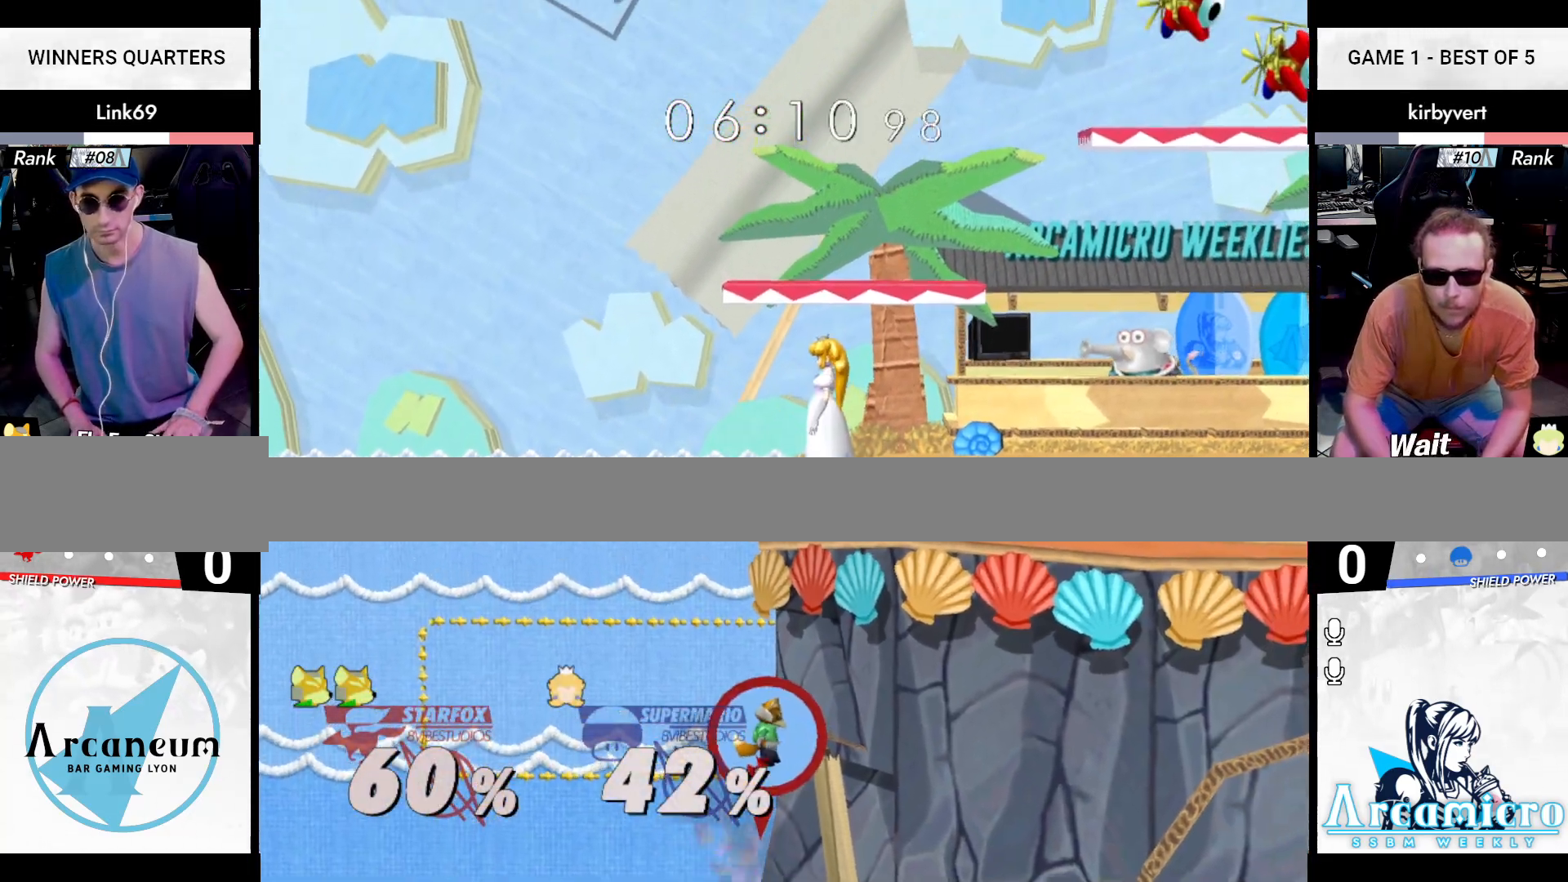
{"buttons": [], "left_stick": "center", "right_stick": "center", "events": [[33, "left_stick", "center"]]}